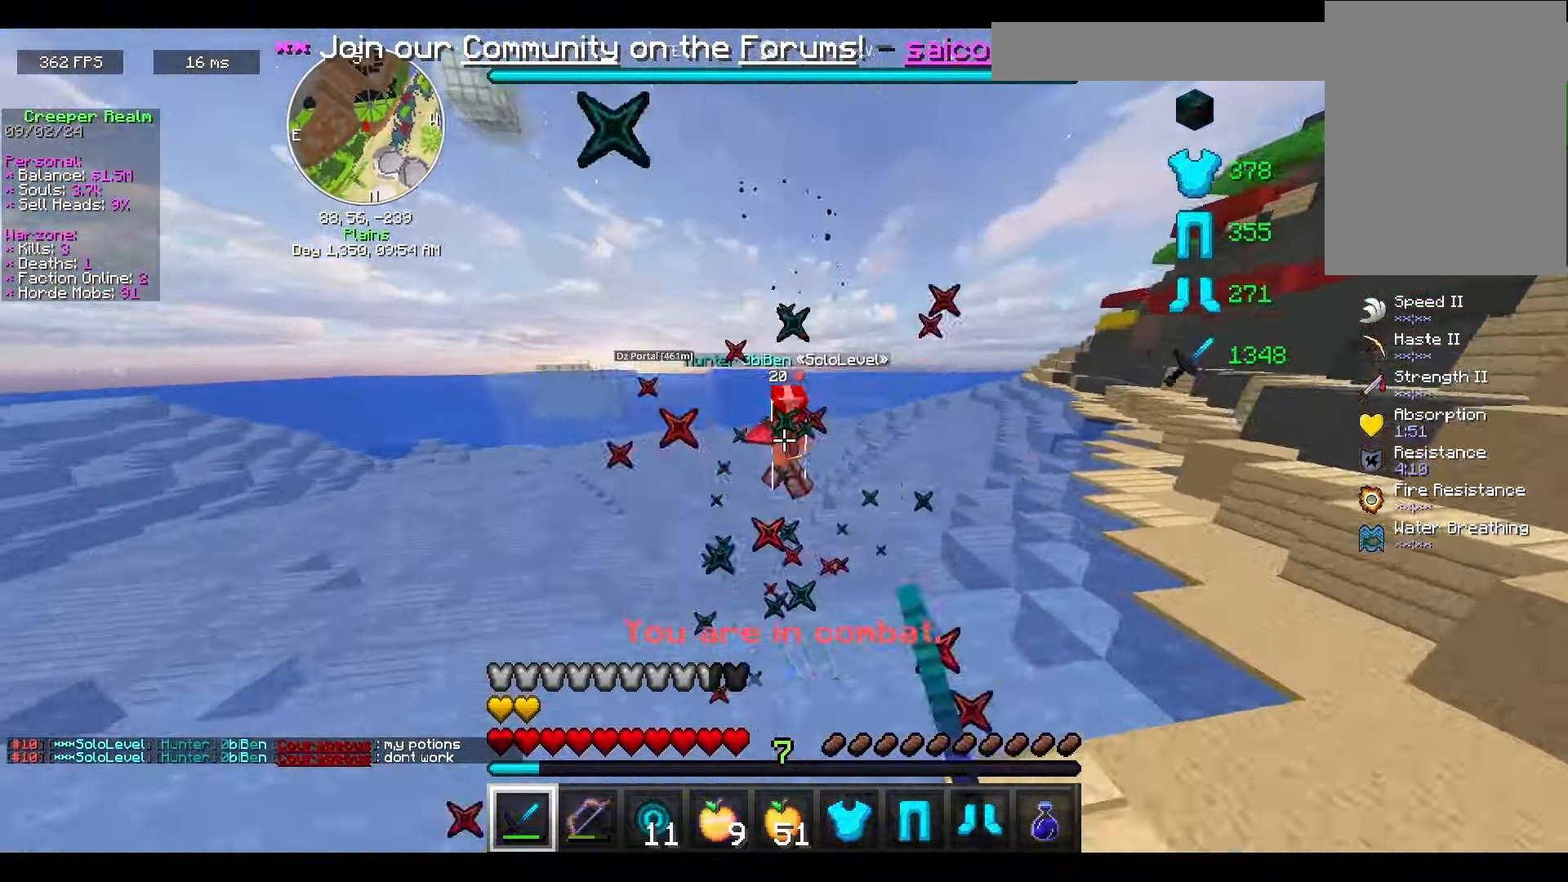
Gameplay with keyboard and mouse; each line is a JSON object with the keys and mouse buttons held at the frame after it. "events" lists presses ("down") and releases ("up") of "a", "d", "s", "space", "w", "mouse_left" and "mouse_right" between this image and that frame as [ms after this image, input, new state], when the widget could be followed in between. "mouse_left", "mouse_right" = the "left", "right" buttons of the "mouse" list. No other keys are recorded. Fast repeated clicks can show as one long hold. Mouse movement is not recorded.
{"keys": ["space", "w"], "mouse": ["left"], "events": [[233, "space", "down"]]}
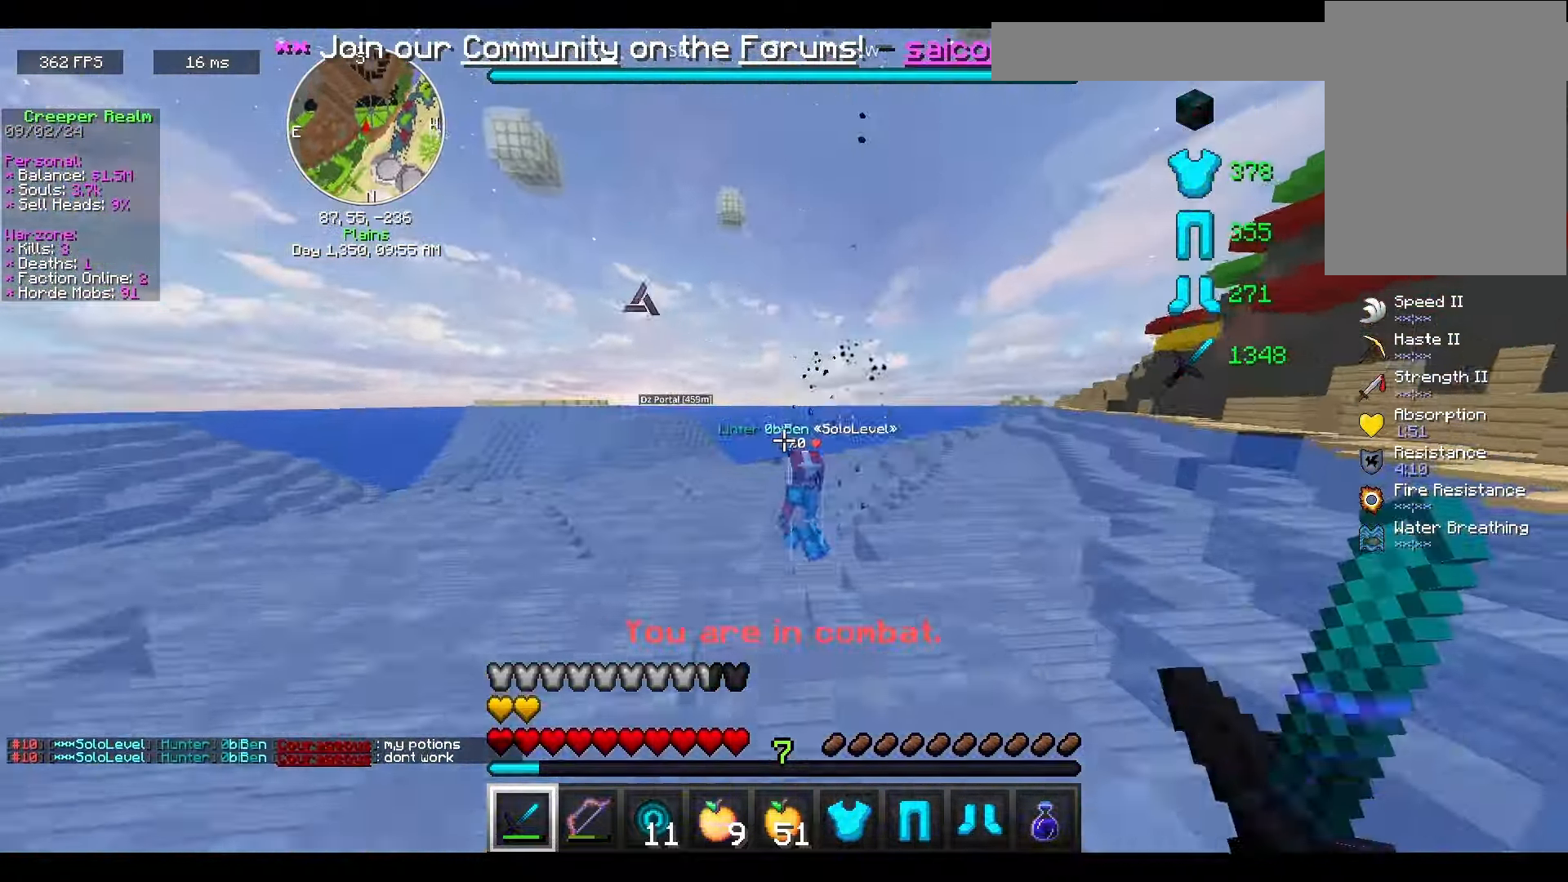
{"keys": [], "mouse": ["left"], "events": [[133, "mouse_left", "up"], [200, "mouse_left", "down"], [400, "space", "up"], [433, "w", "up"]]}
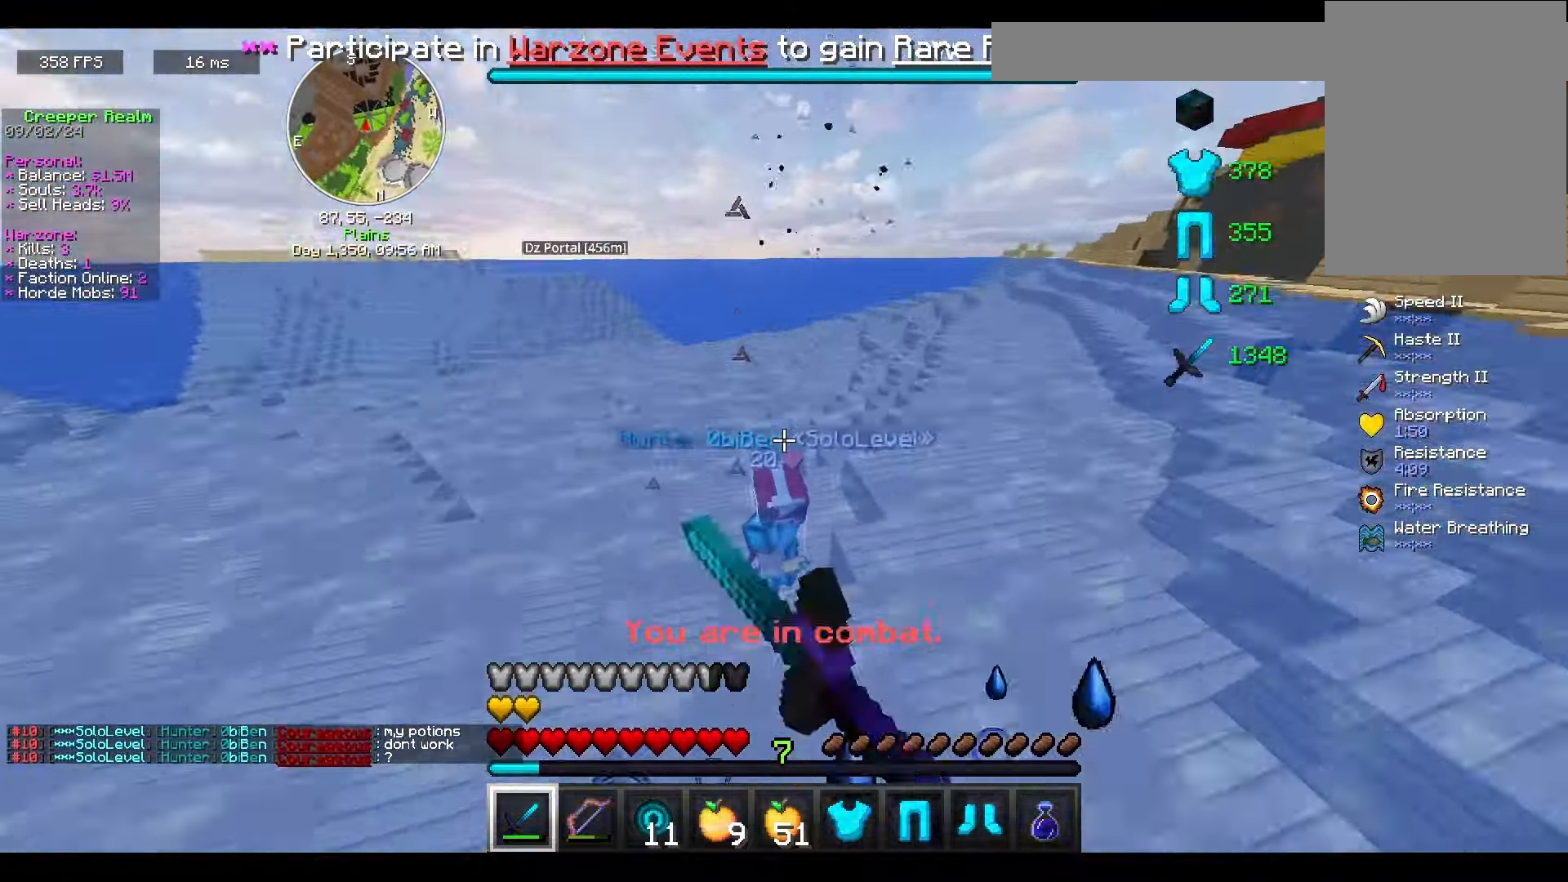
{"keys": [], "mouse": [], "events": [[100, "mouse_left", "up"]]}
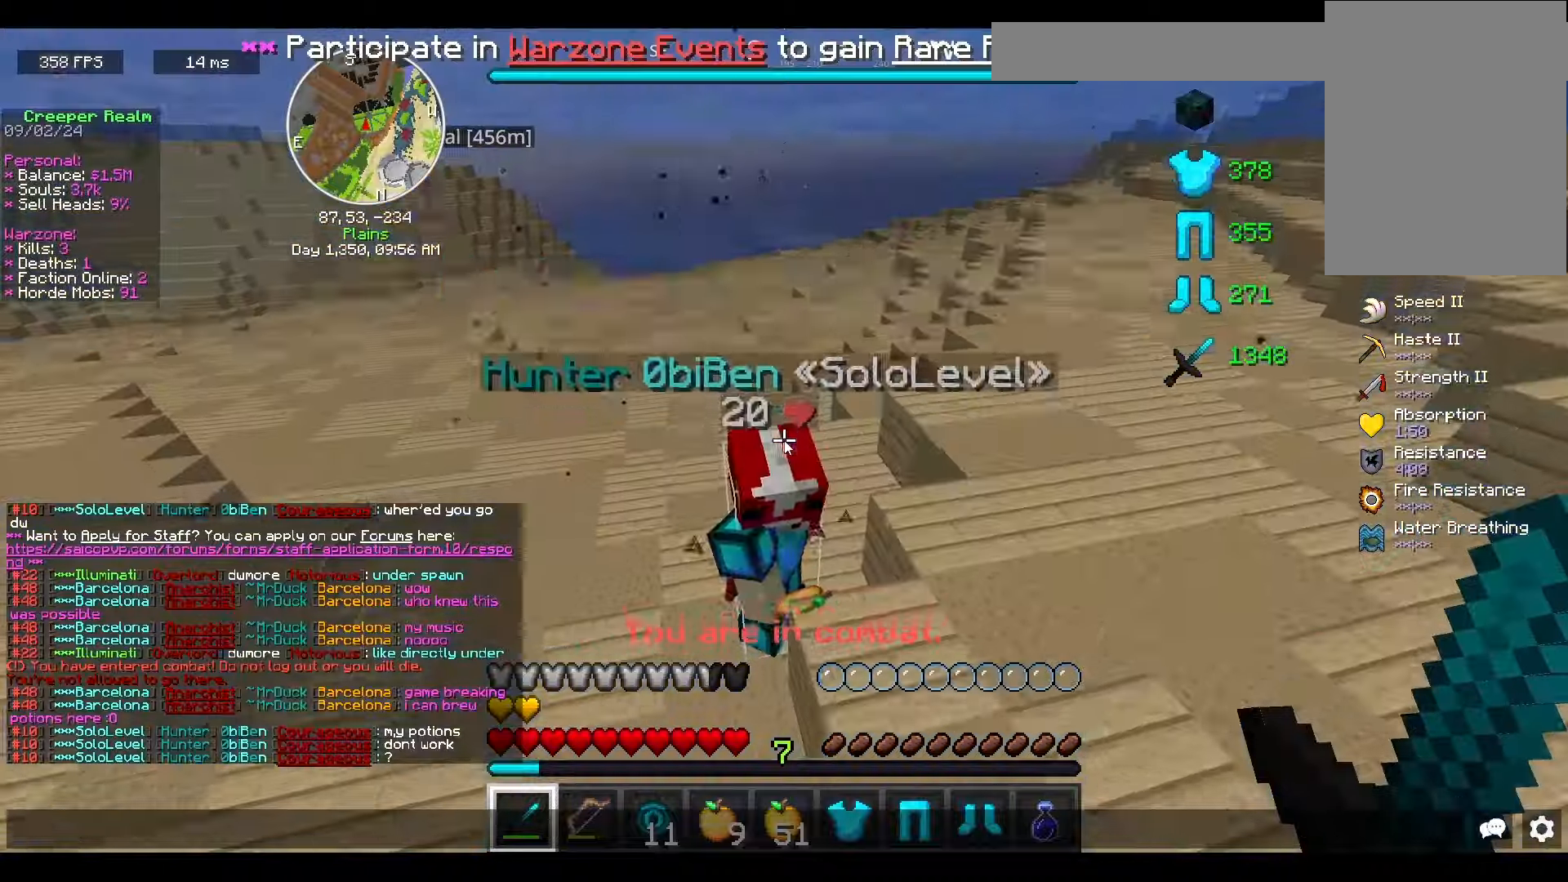
{"keys": [], "mouse": [], "events": []}
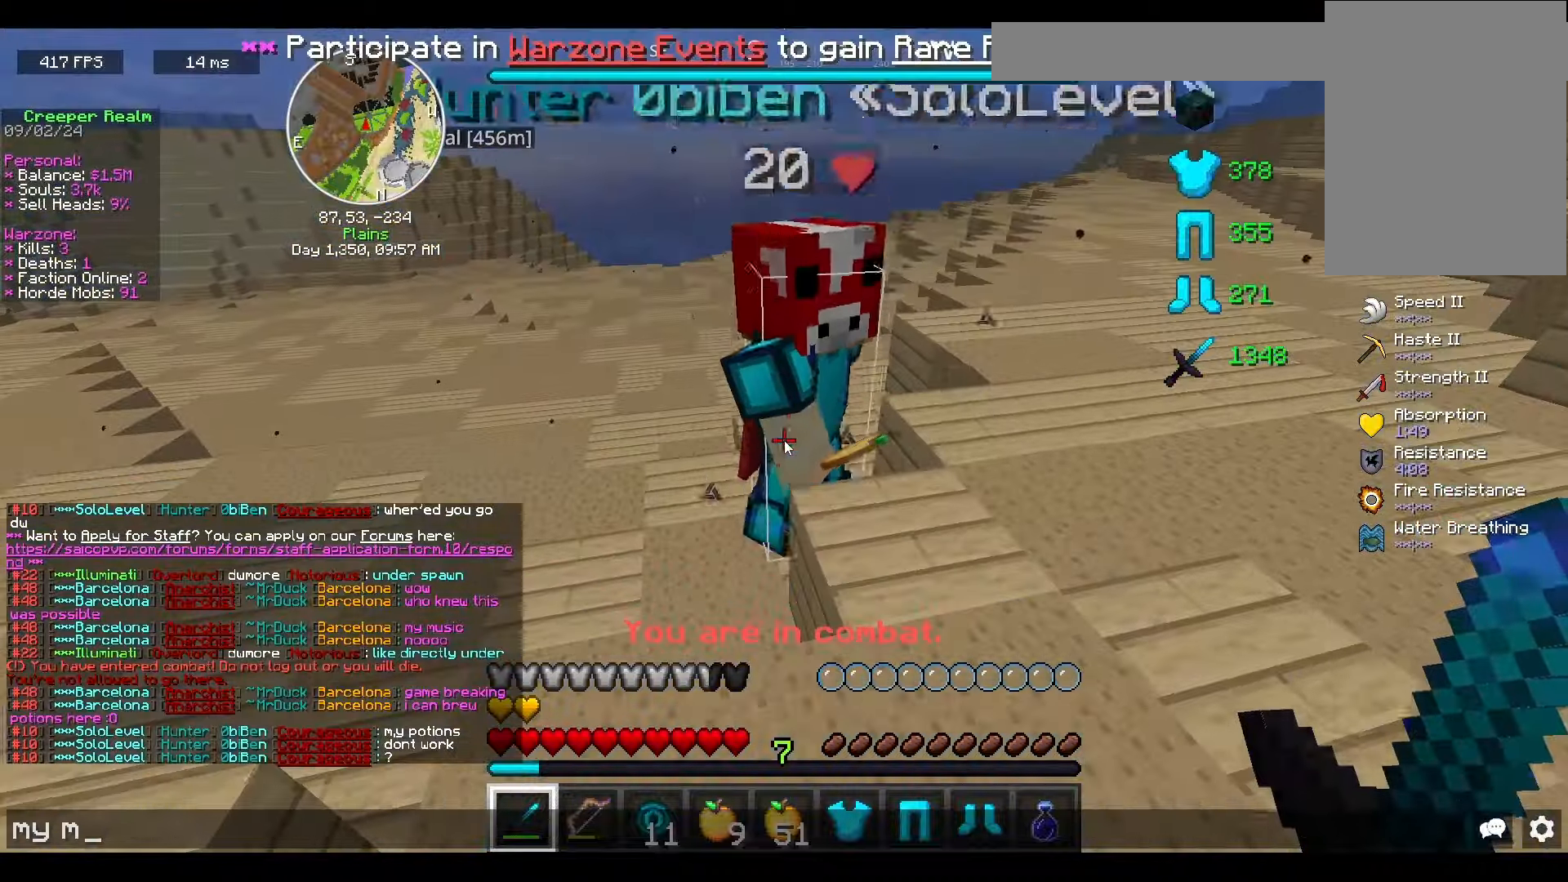
{"keys": [], "mouse": [], "events": []}
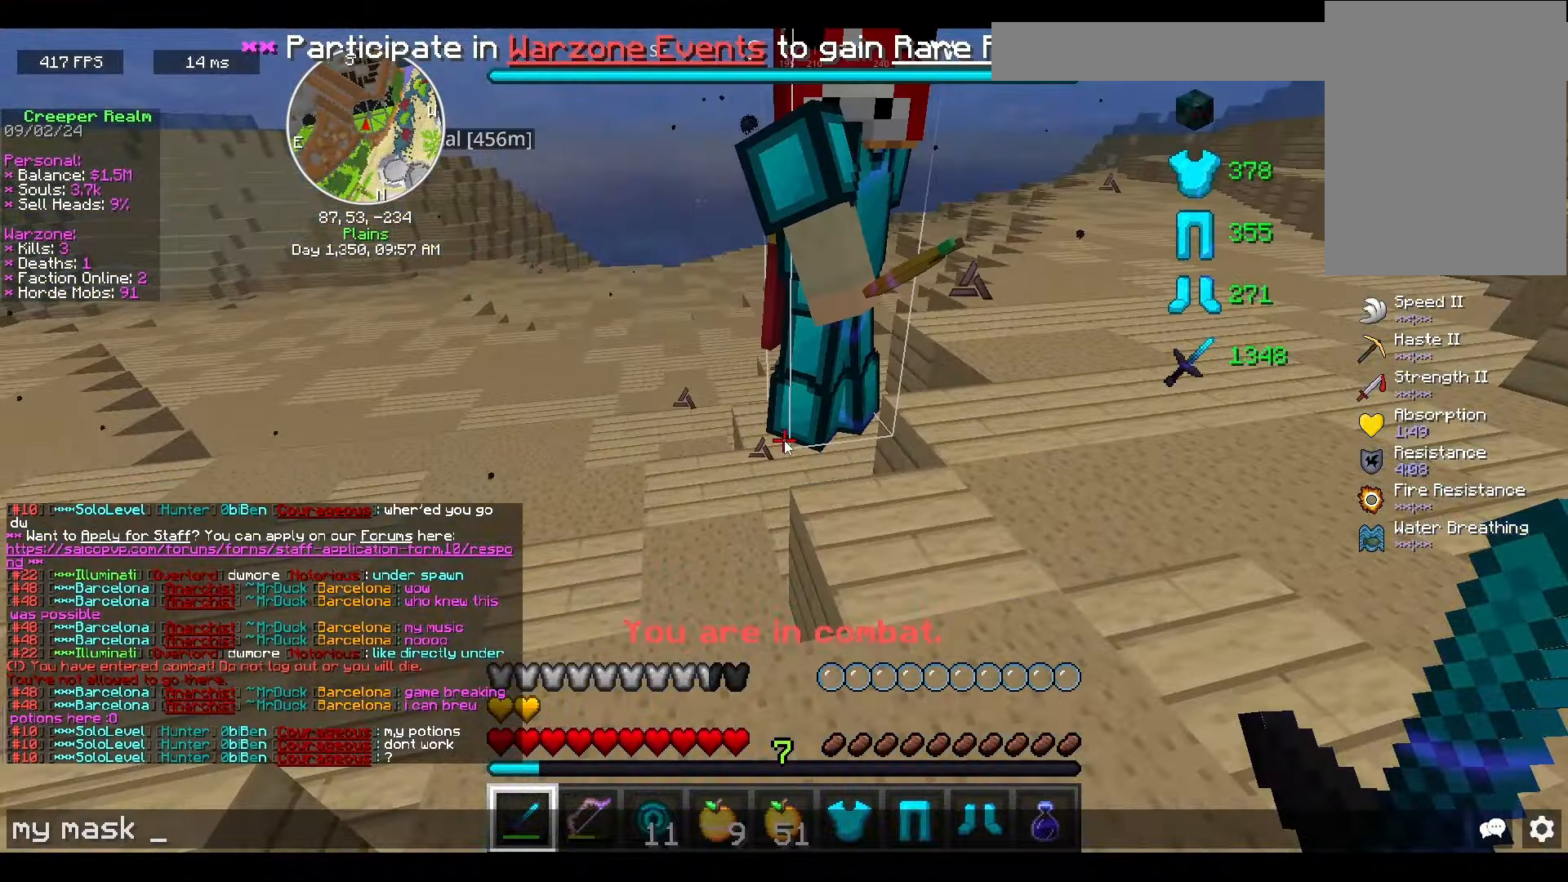
{"keys": [], "mouse": [], "events": []}
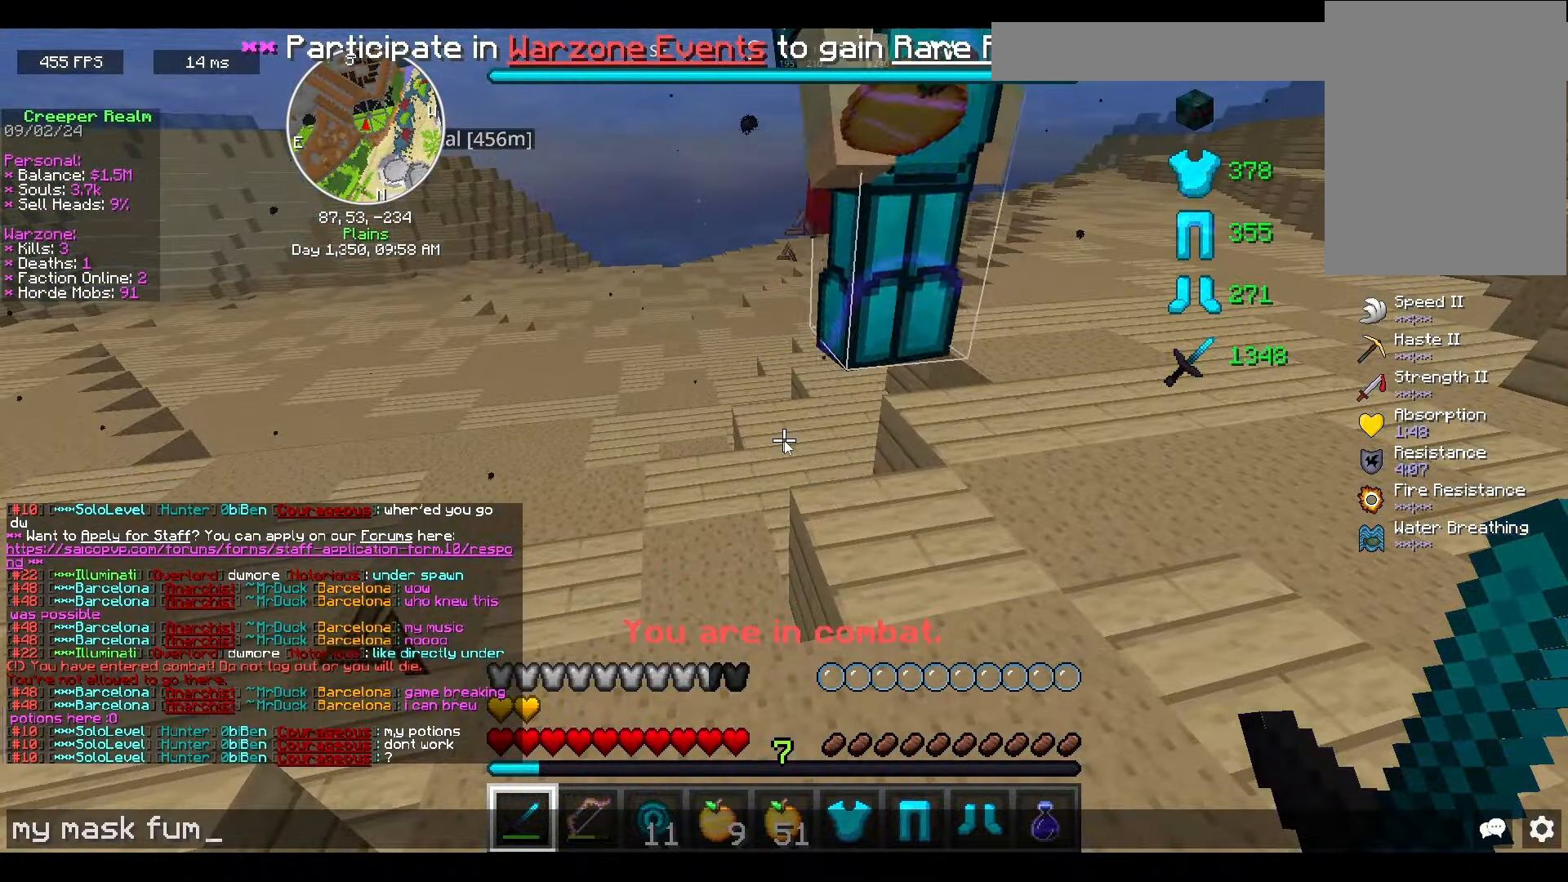
{"keys": [], "mouse": [], "events": []}
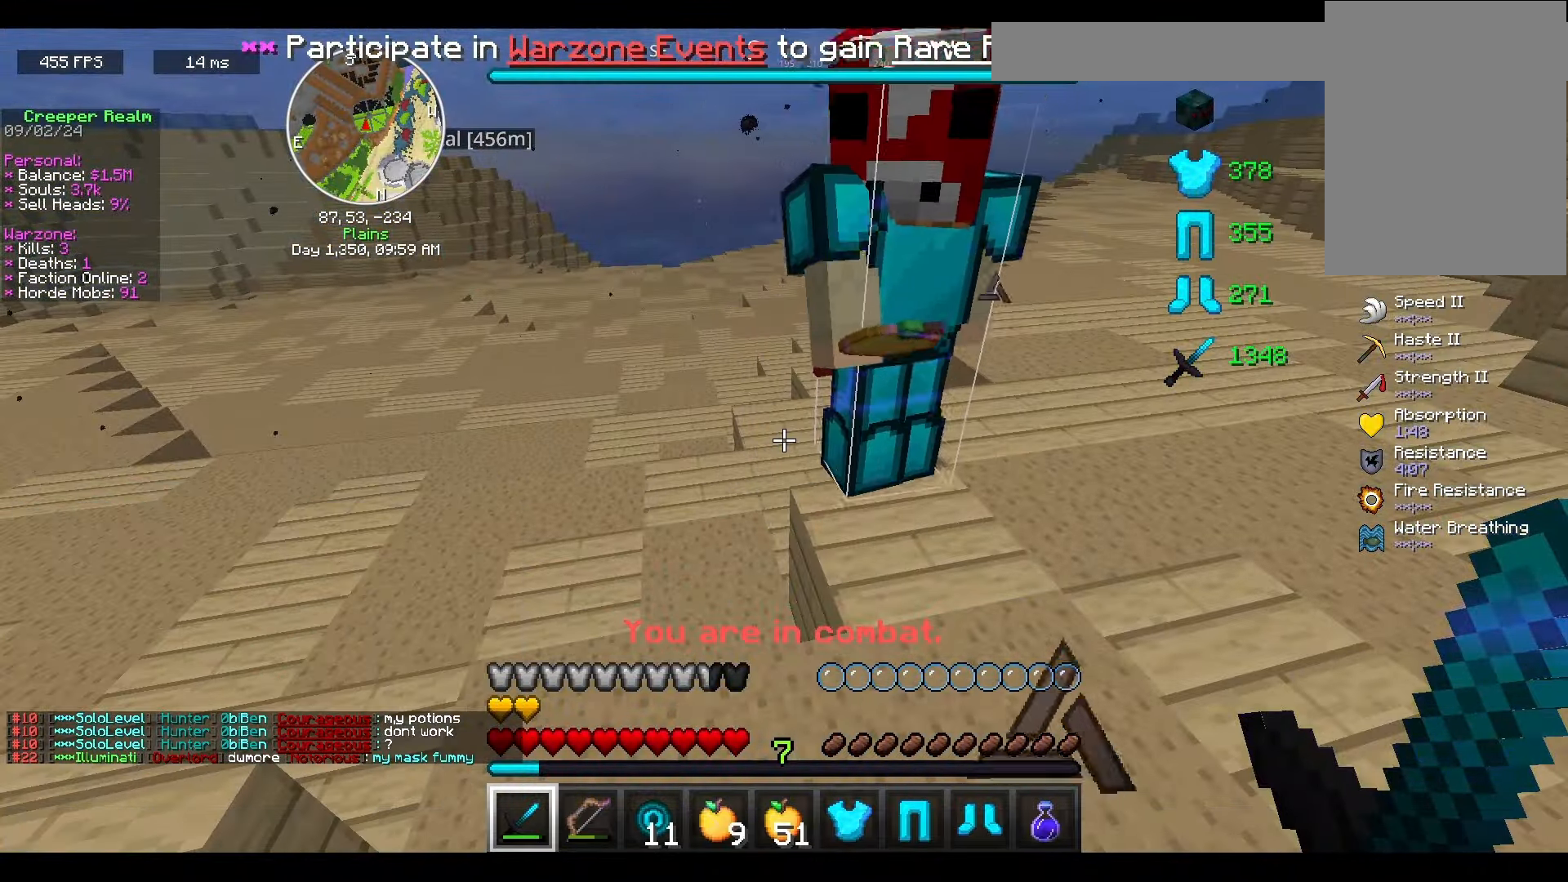
{"keys": ["space", "w"], "mouse": ["left"], "events": [[200, "space", "down"], [334, "w", "down"], [367, "mouse_left", "down"]]}
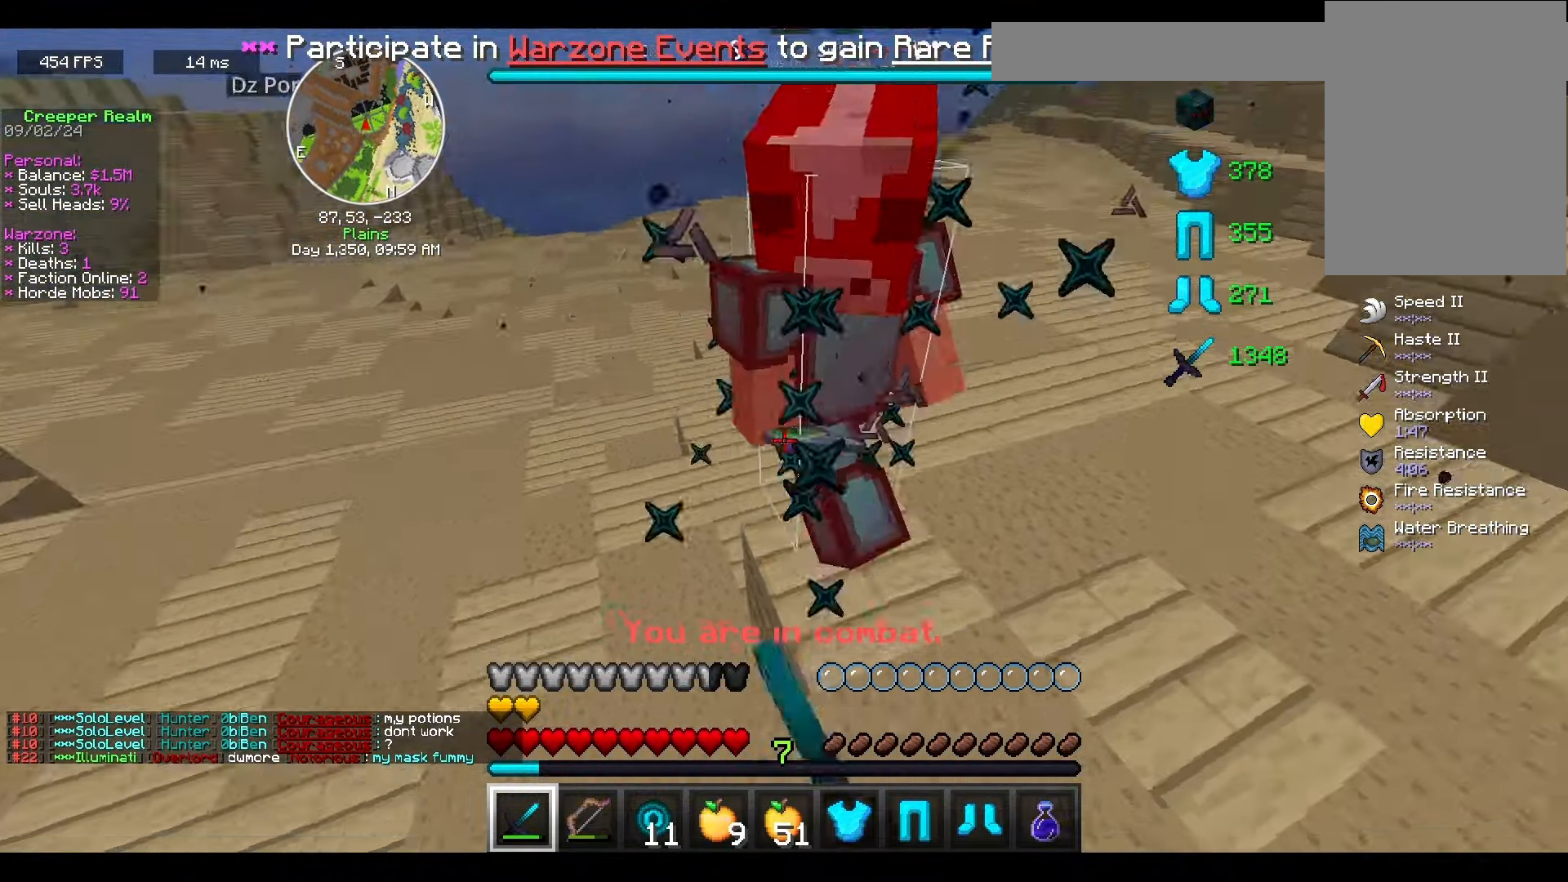
{"keys": ["space", "w"], "mouse": ["left"], "events": [[67, "w", "up"], [200, "w", "down"], [367, "mouse_left", "up"], [467, "mouse_left", "down"]]}
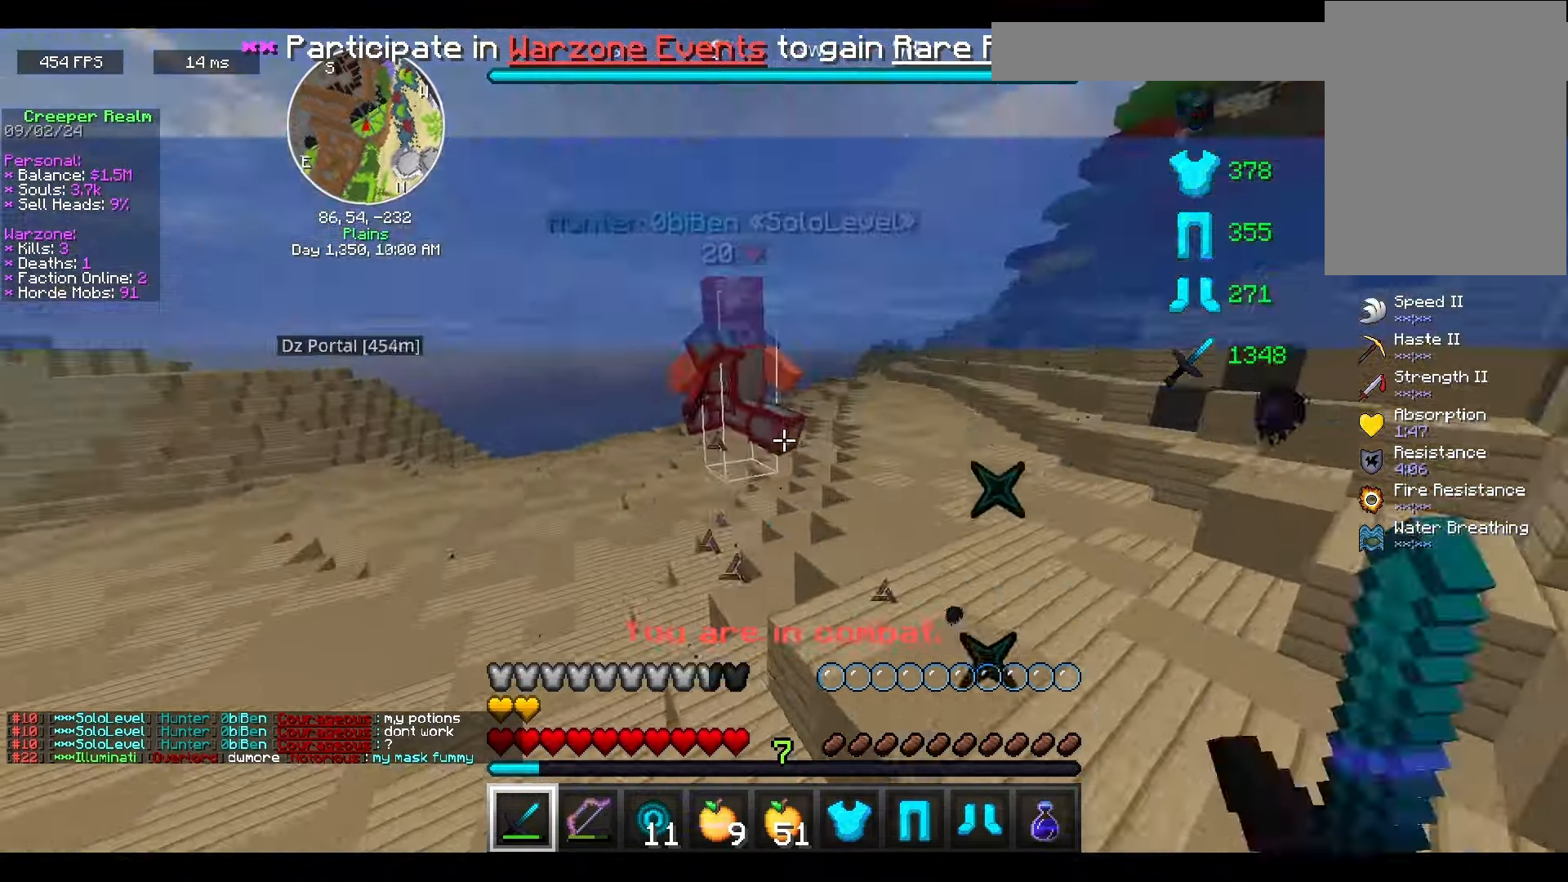
{"keys": ["space", "w"], "mouse": ["left"], "events": [[100, "mouse_left", "up"], [200, "mouse_left", "down"]]}
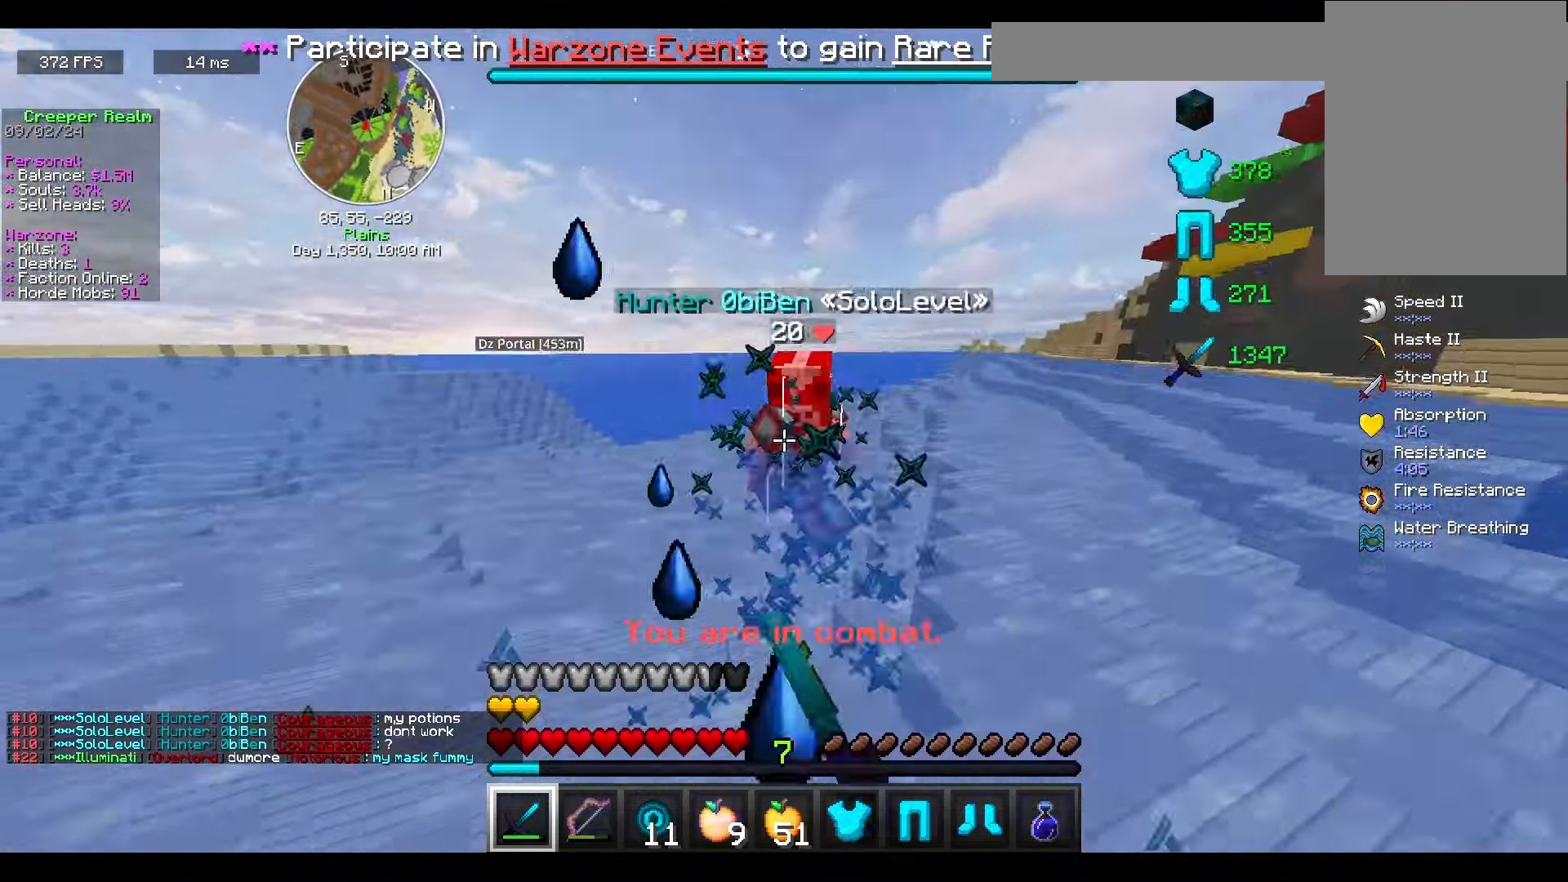
{"keys": ["space", "w"], "mouse": ["left"], "events": []}
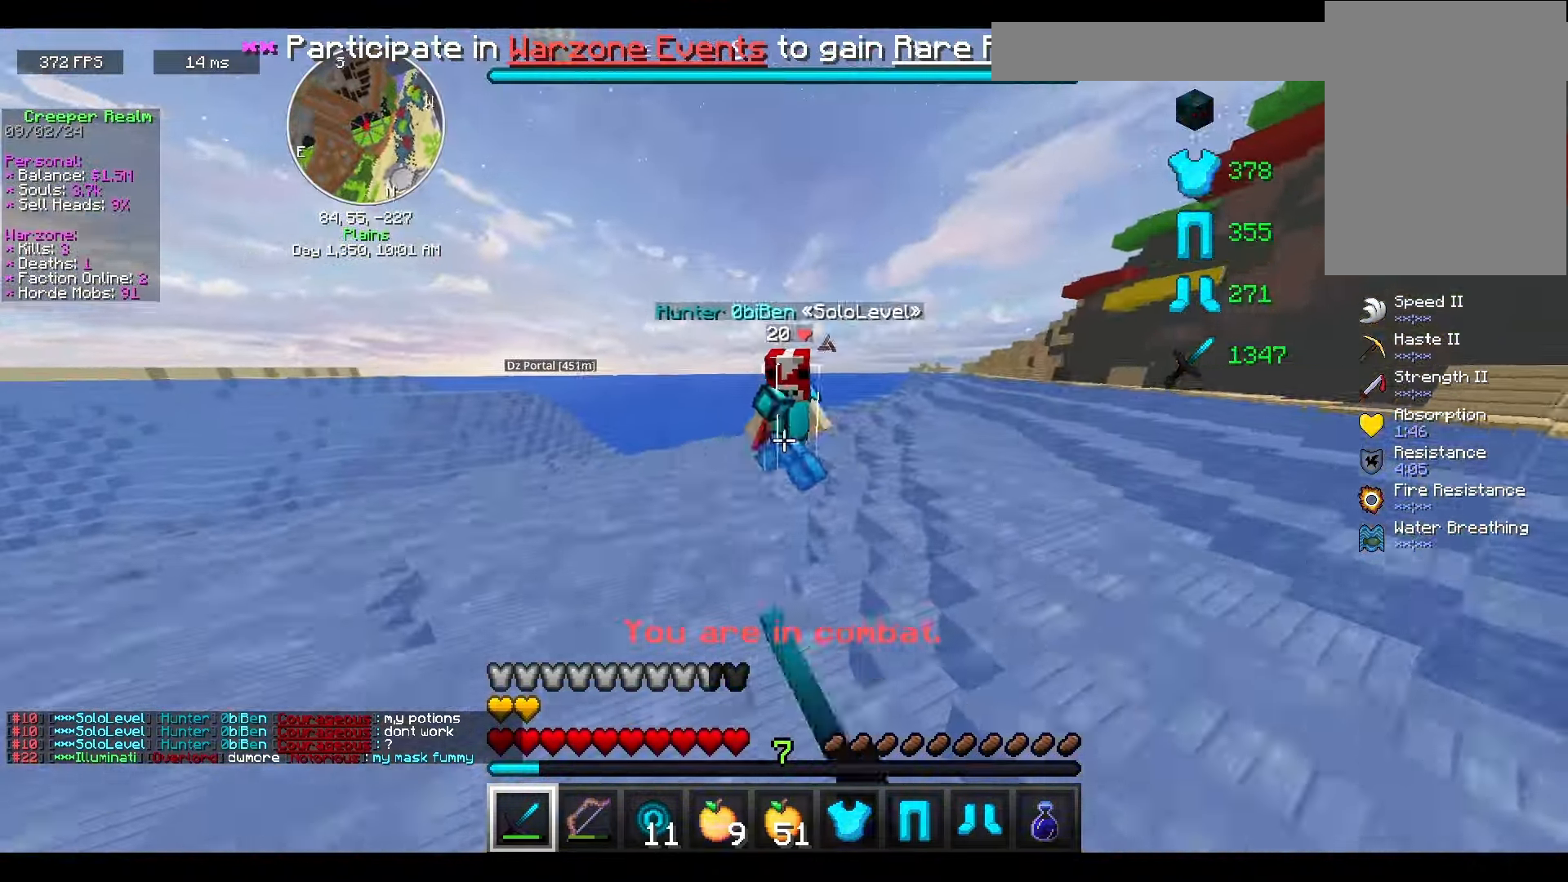
{"keys": ["space", "w"], "mouse": ["left"], "events": []}
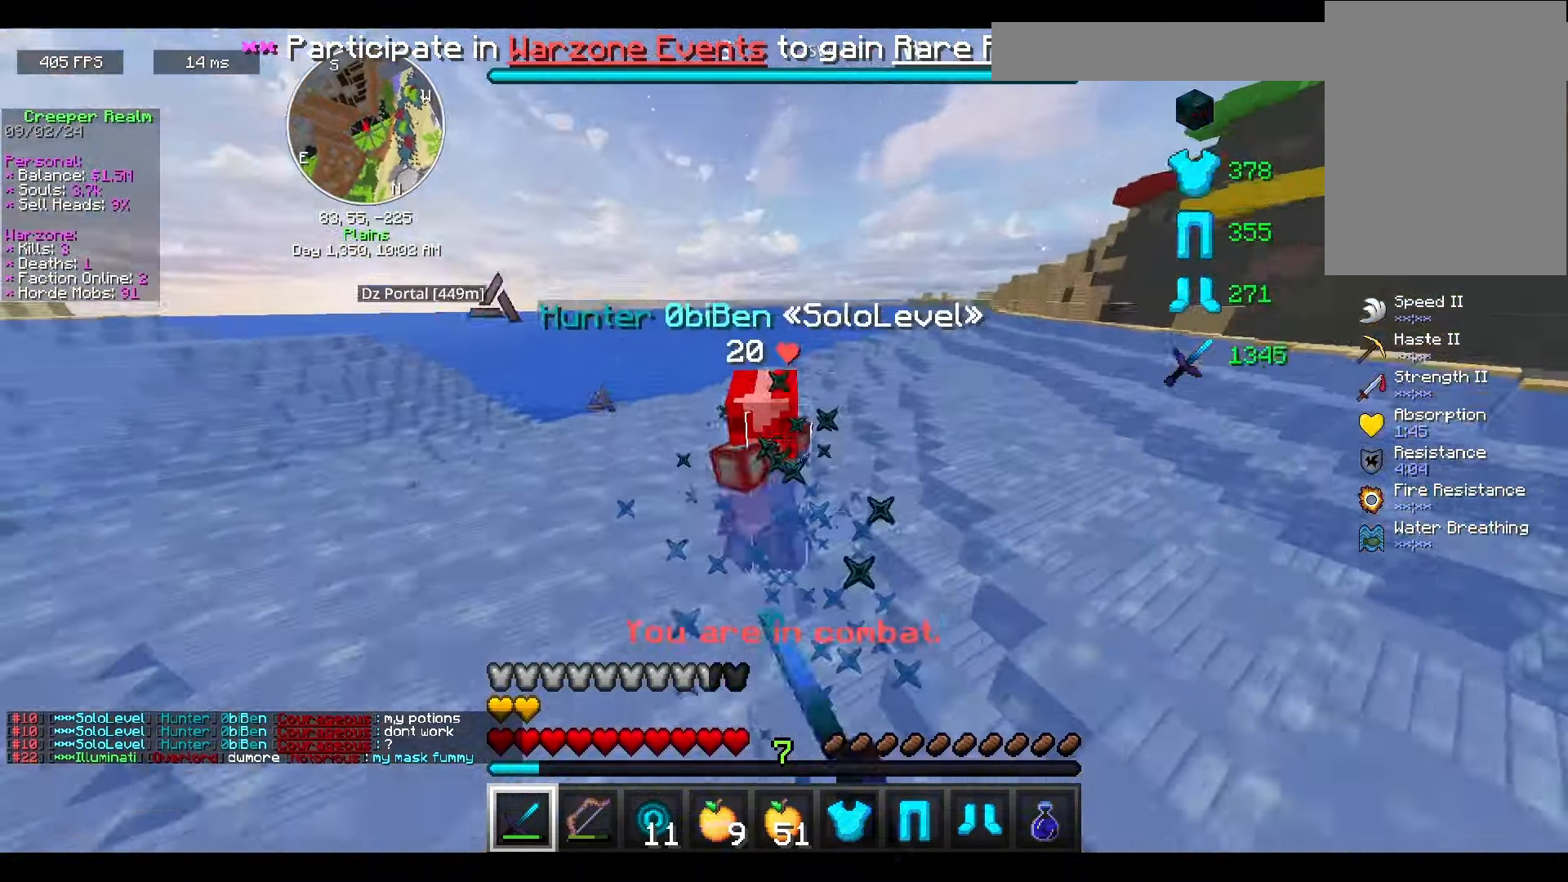
{"keys": ["space", "w"], "mouse": ["left"], "events": []}
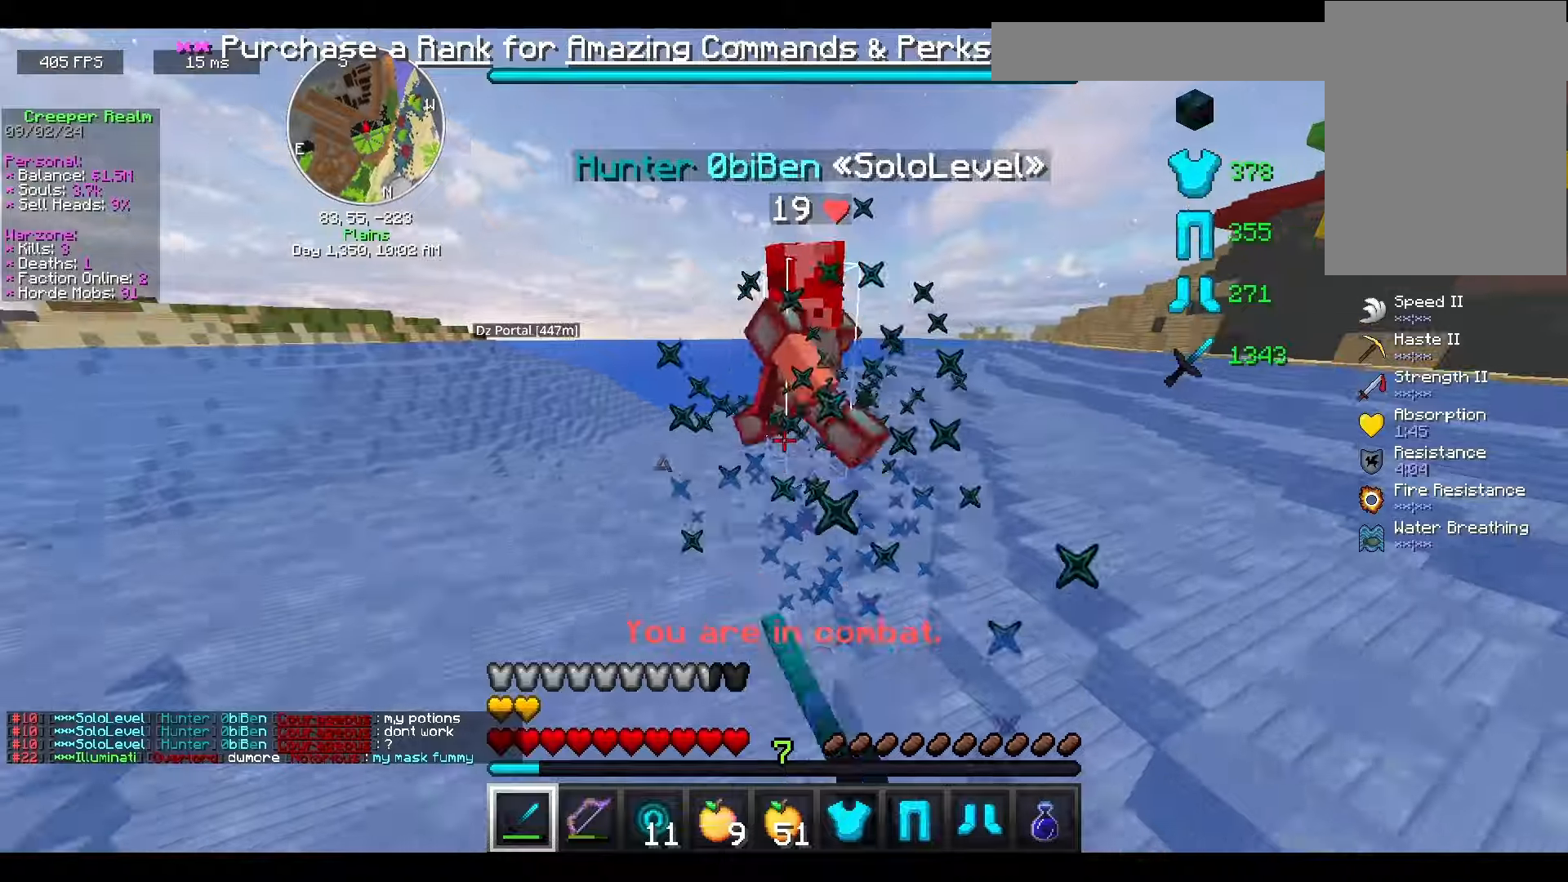
{"keys": ["space", "w"], "mouse": ["left"], "events": []}
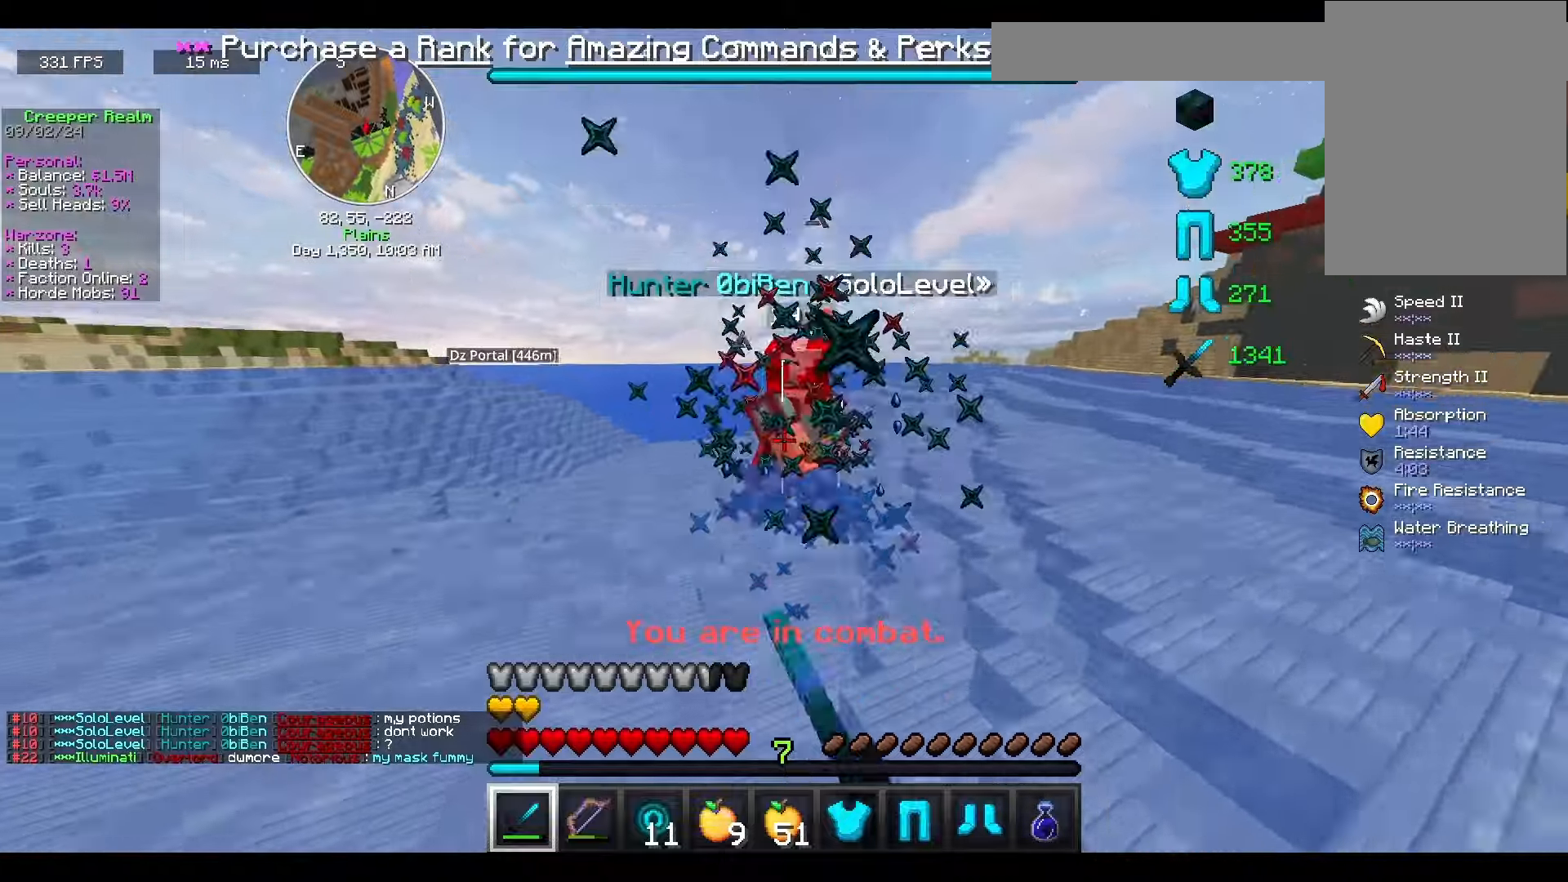
{"keys": ["space", "w"], "mouse": ["left"], "events": []}
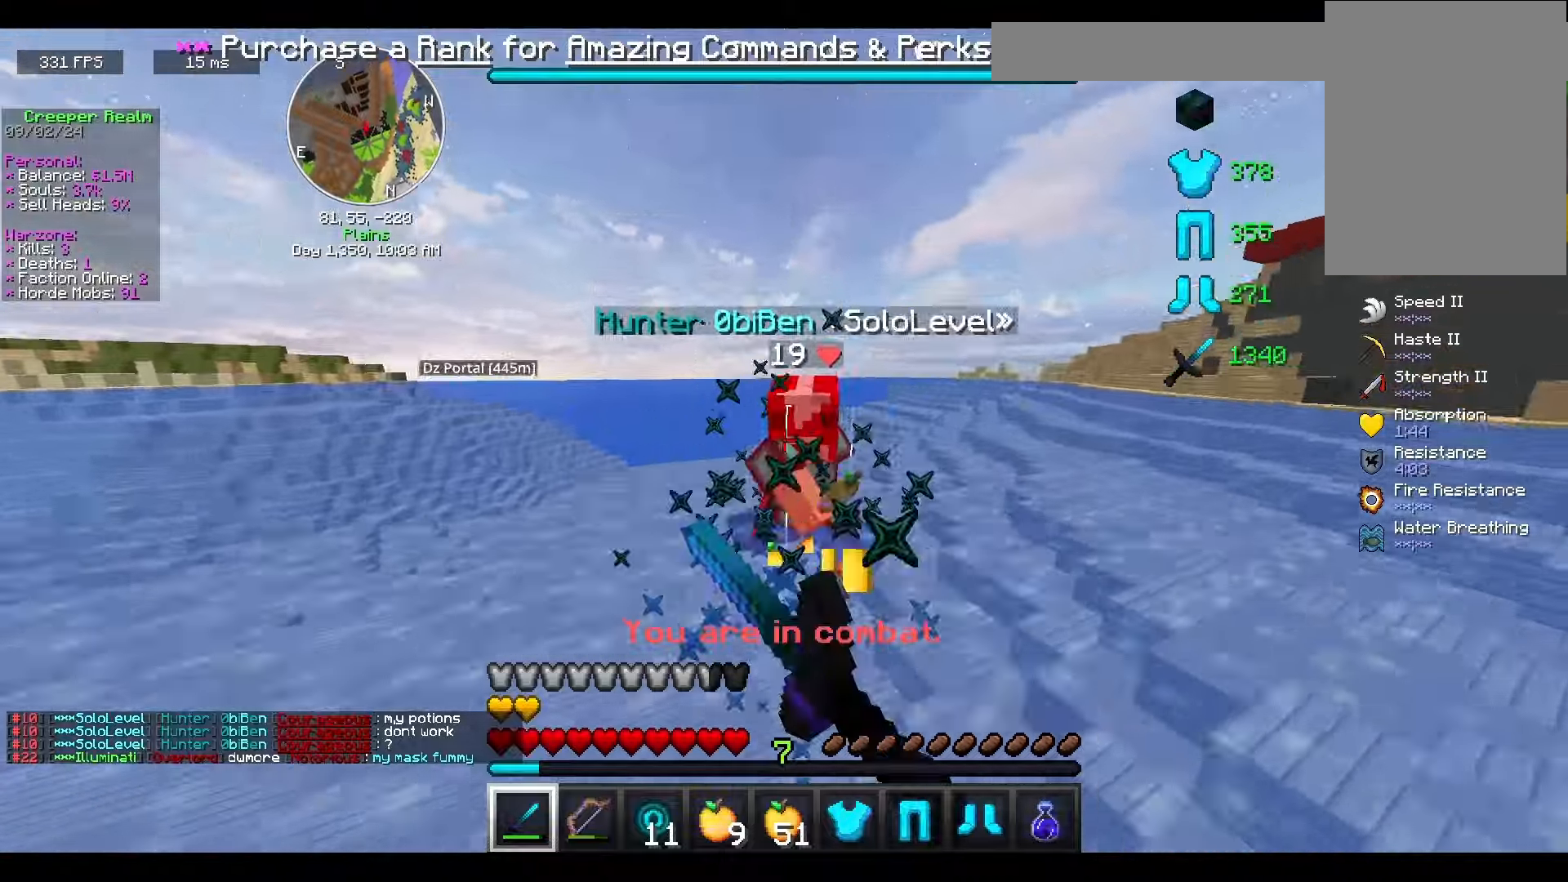
{"keys": ["space", "w"], "mouse": ["left"], "events": []}
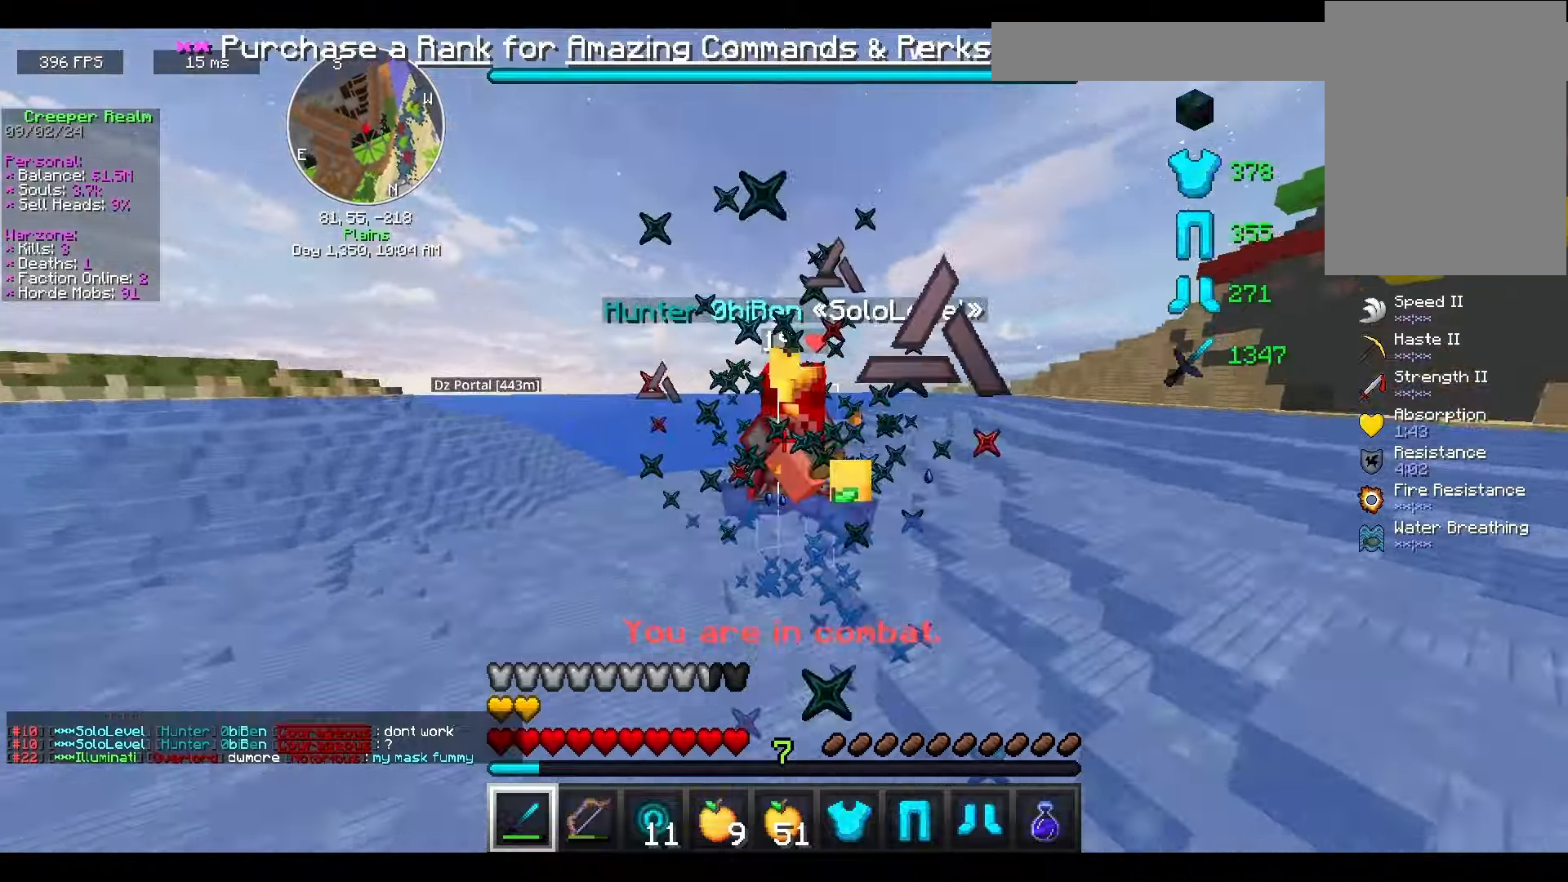
{"keys": ["space", "w"], "mouse": ["left"], "events": []}
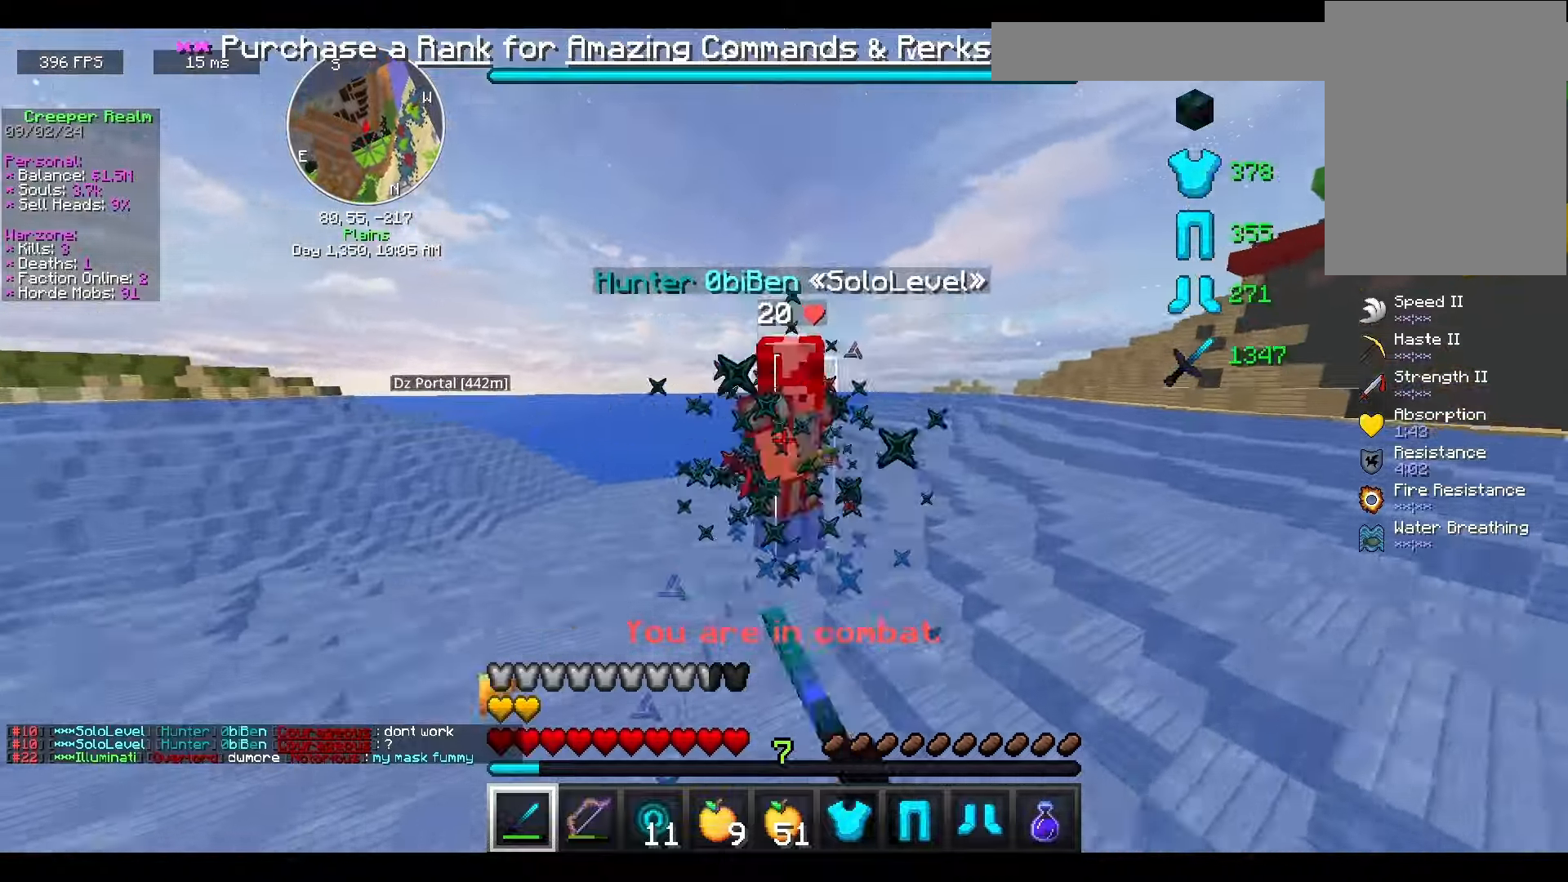
{"keys": ["space", "w"], "mouse": ["left"], "events": []}
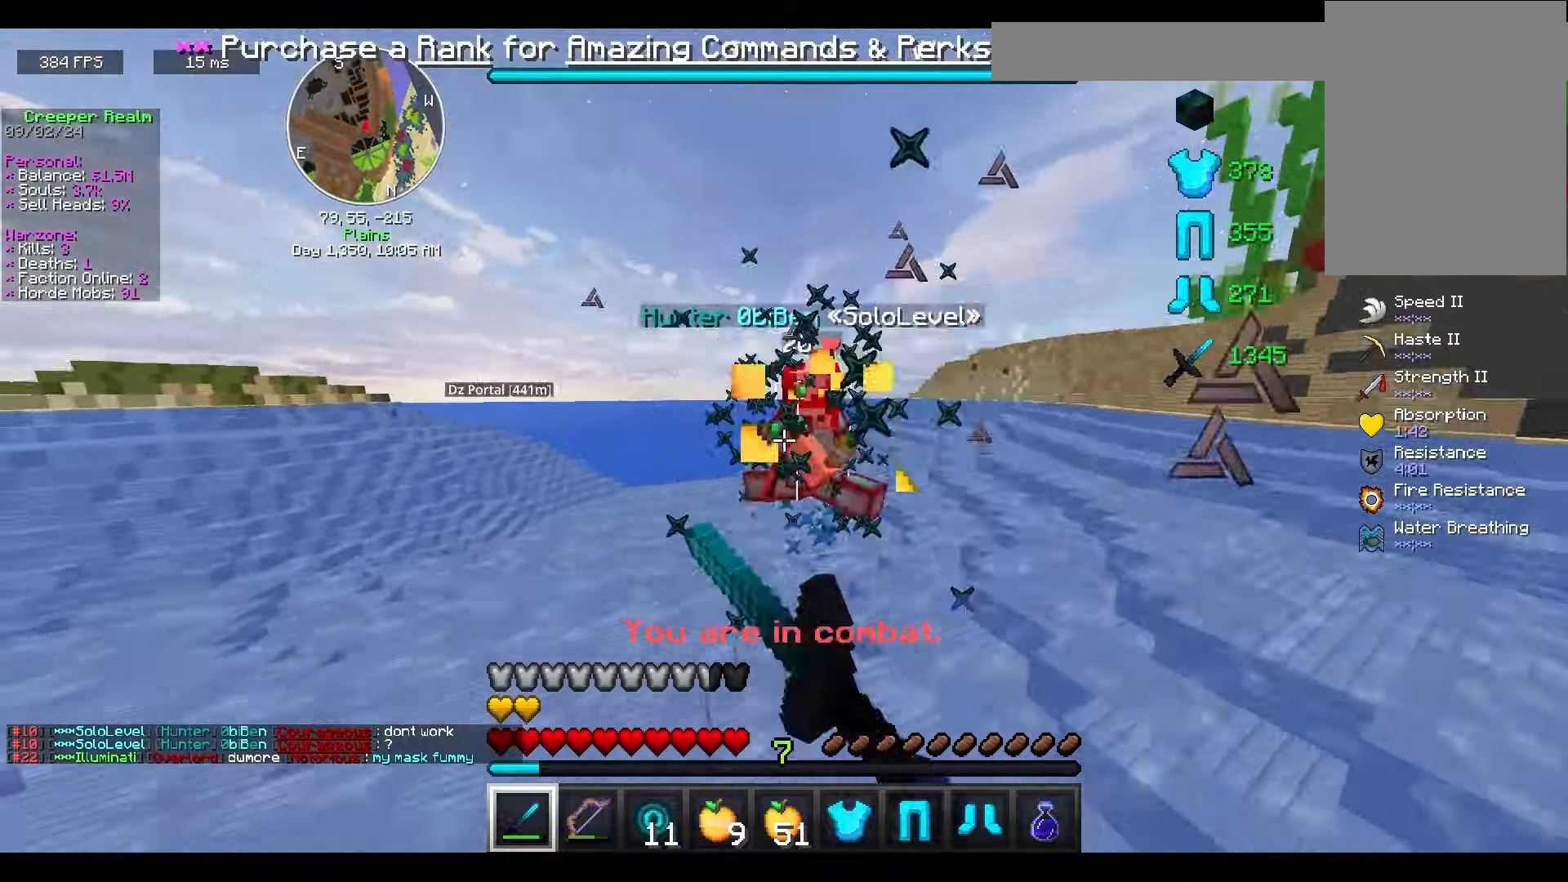
{"keys": ["space", "w"], "mouse": ["left"], "events": [[200, "mouse_left", "up"], [400, "mouse_left", "down"]]}
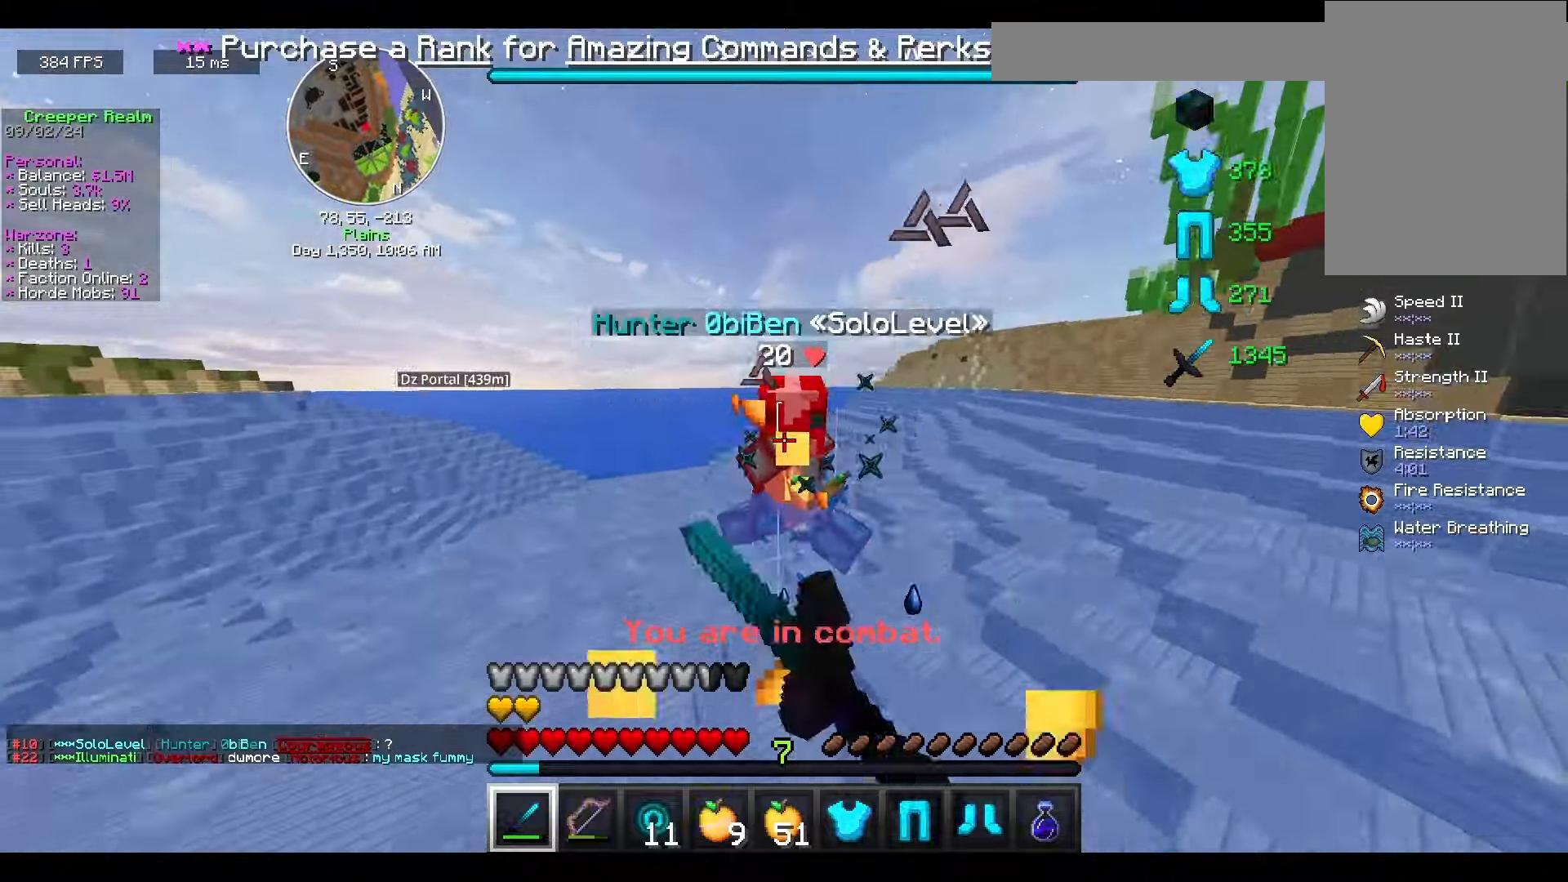
{"keys": ["space", "w"], "mouse": ["left"], "events": []}
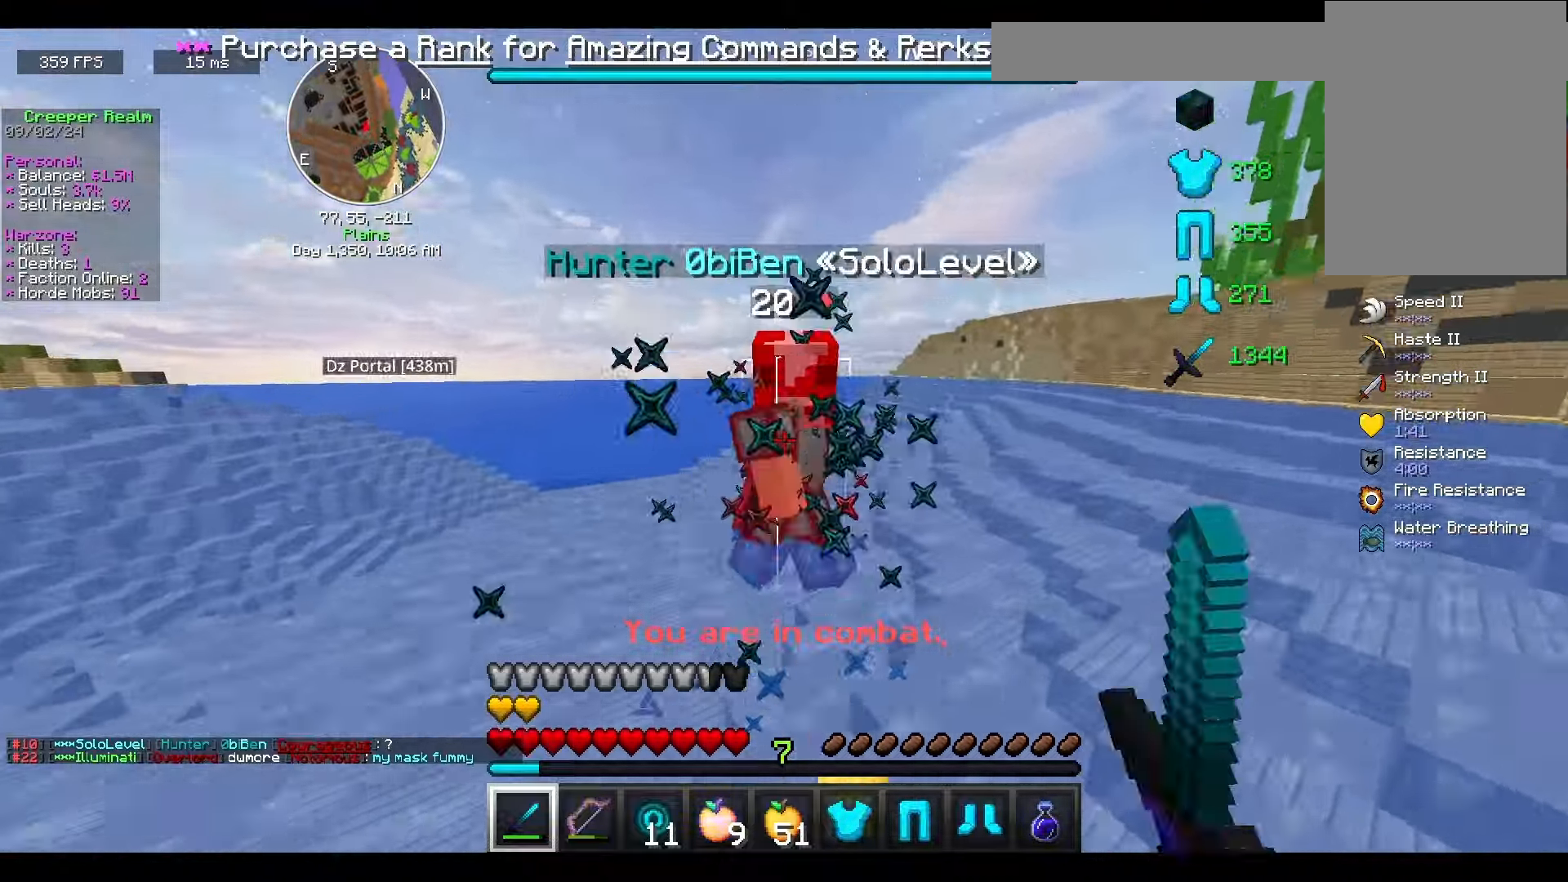
{"keys": ["space", "w"], "mouse": ["left"], "events": []}
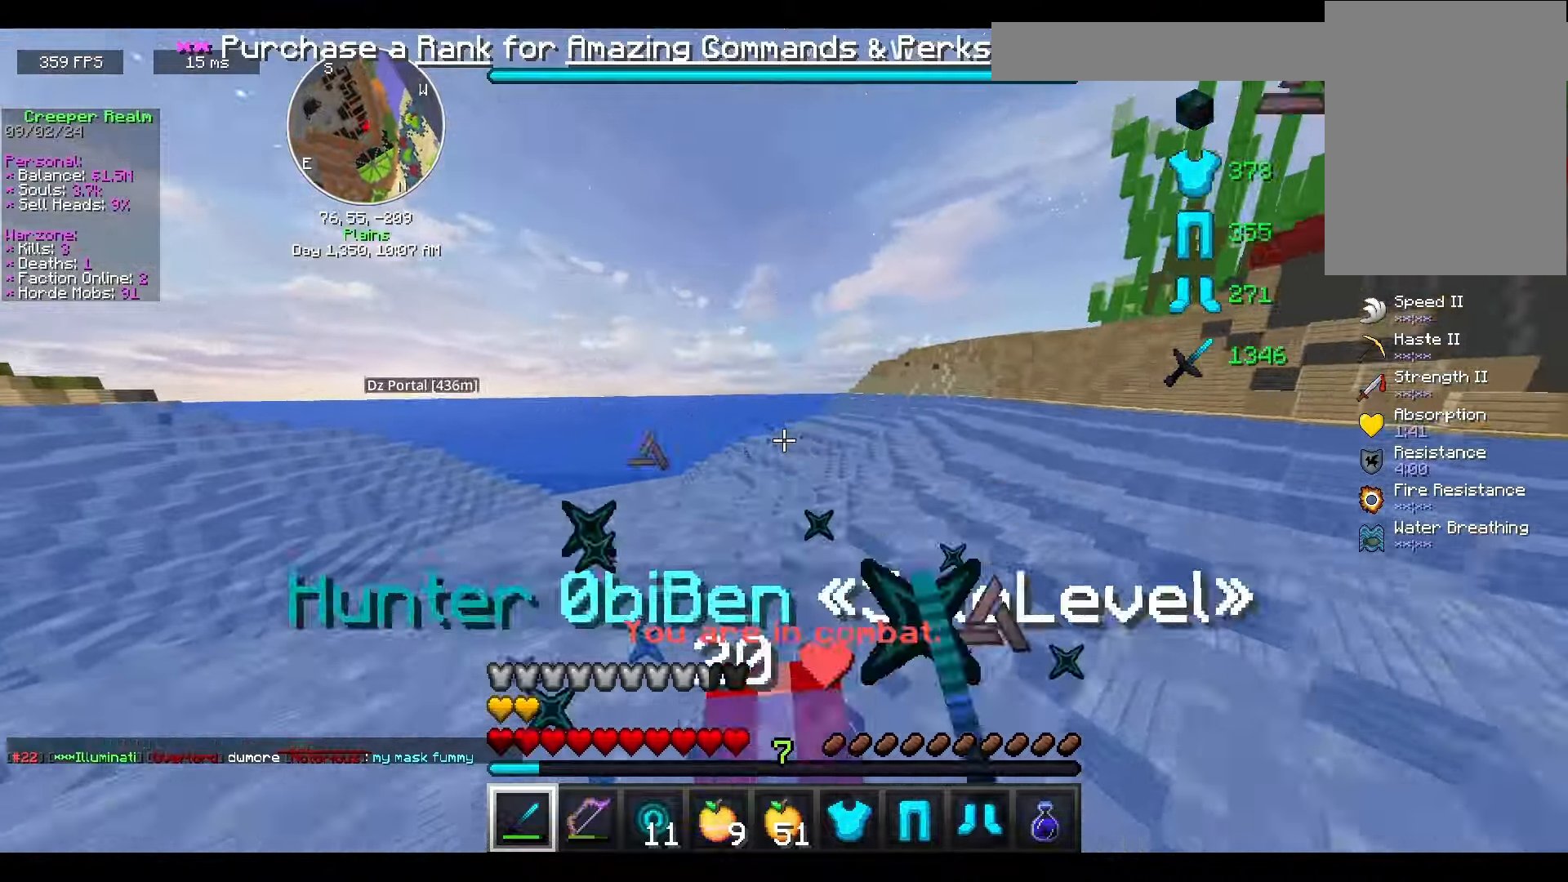
{"keys": ["d", "space"], "mouse": ["left"], "events": [[133, "w", "up"], [200, "s", "down"], [400, "d", "down"], [500, "s", "up"]]}
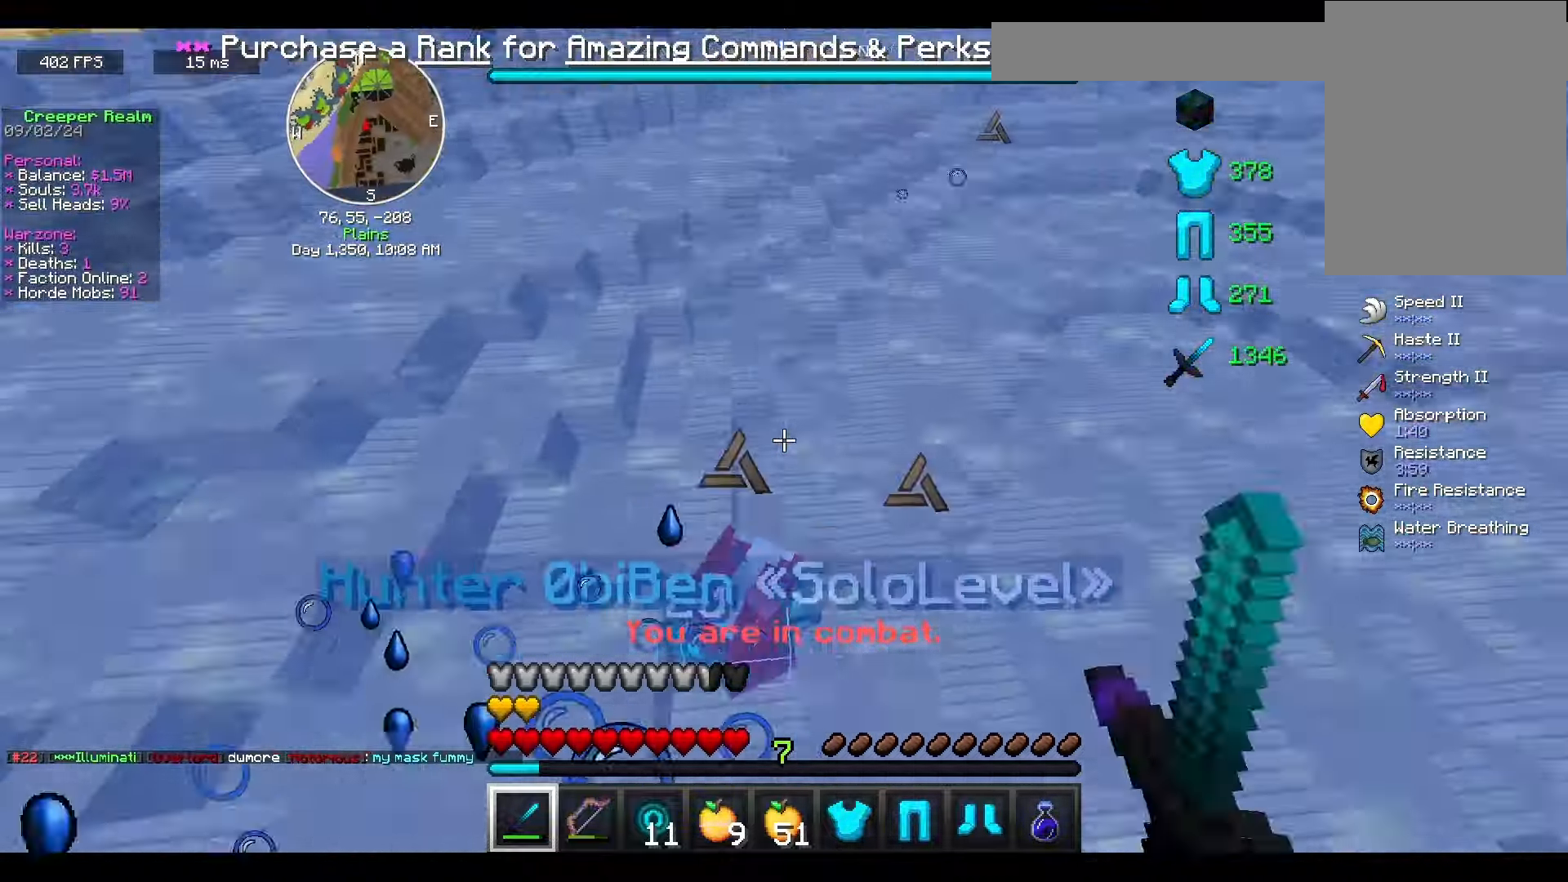
{"keys": ["d"], "mouse": ["left"], "events": [[66, "w", "down"], [166, "space", "up"], [333, "w", "up"]]}
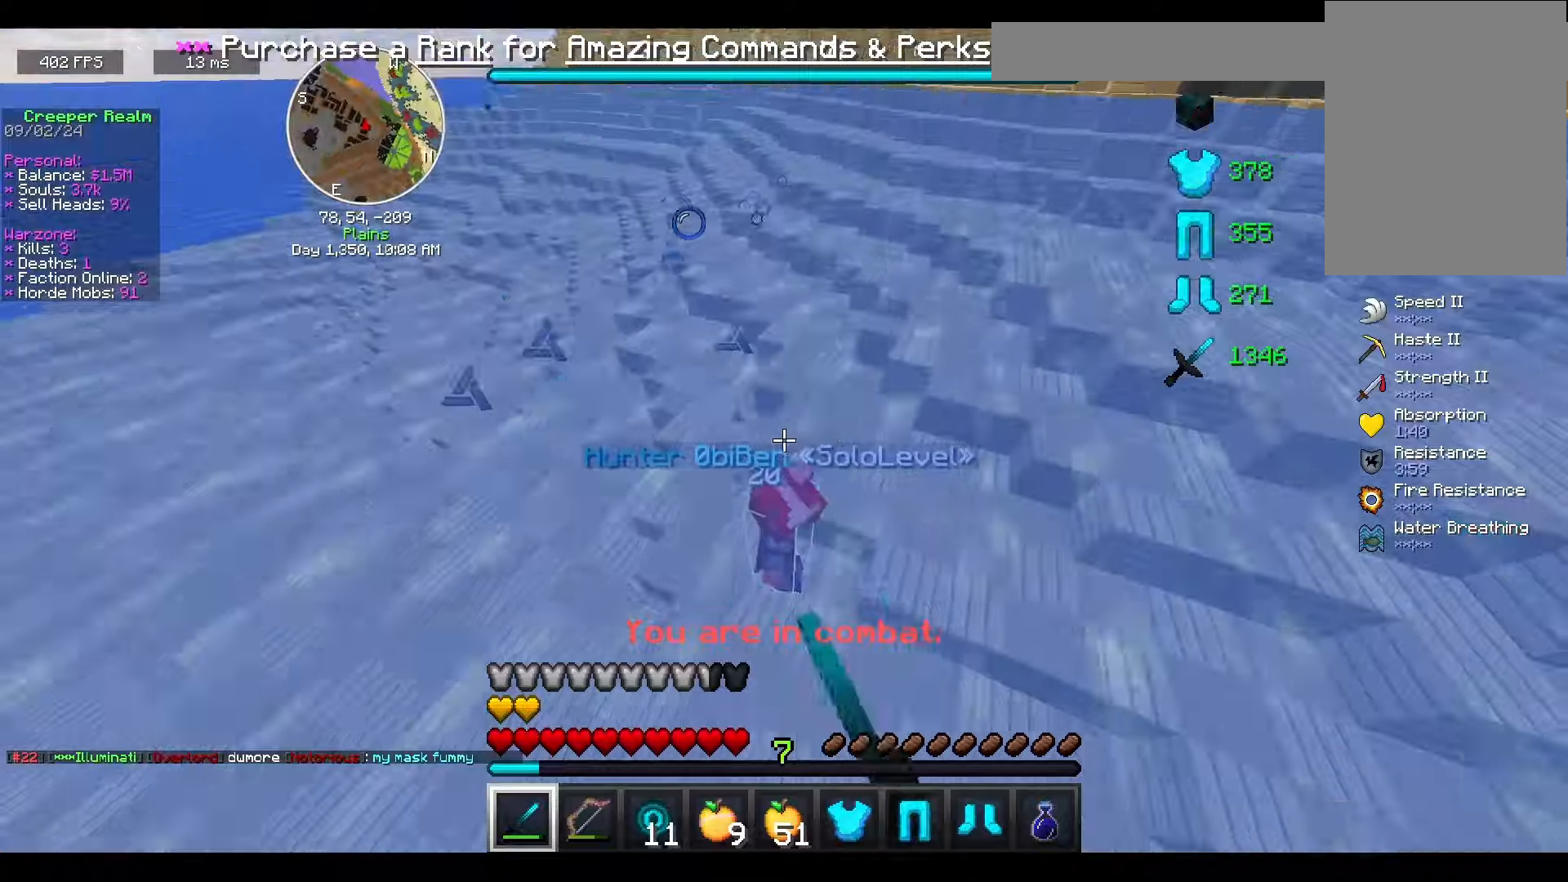
{"keys": ["a", "w"], "mouse": ["left"], "events": [[33, "d", "up"], [367, "a", "down"], [433, "w", "down"]]}
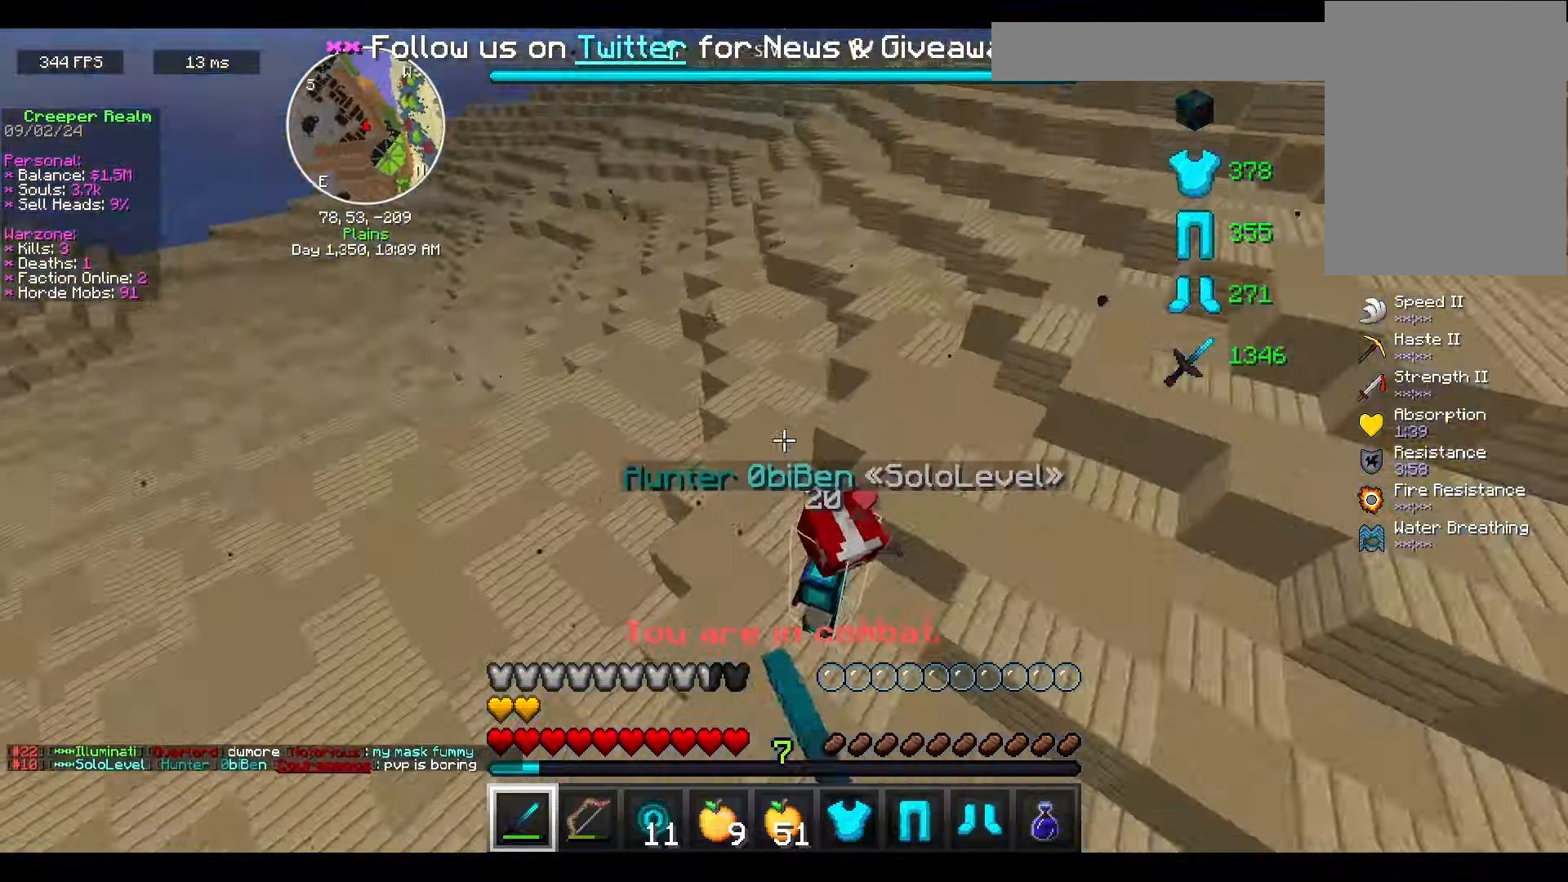
{"keys": [], "mouse": ["left"], "events": [[33, "a", "up"], [133, "w", "up"]]}
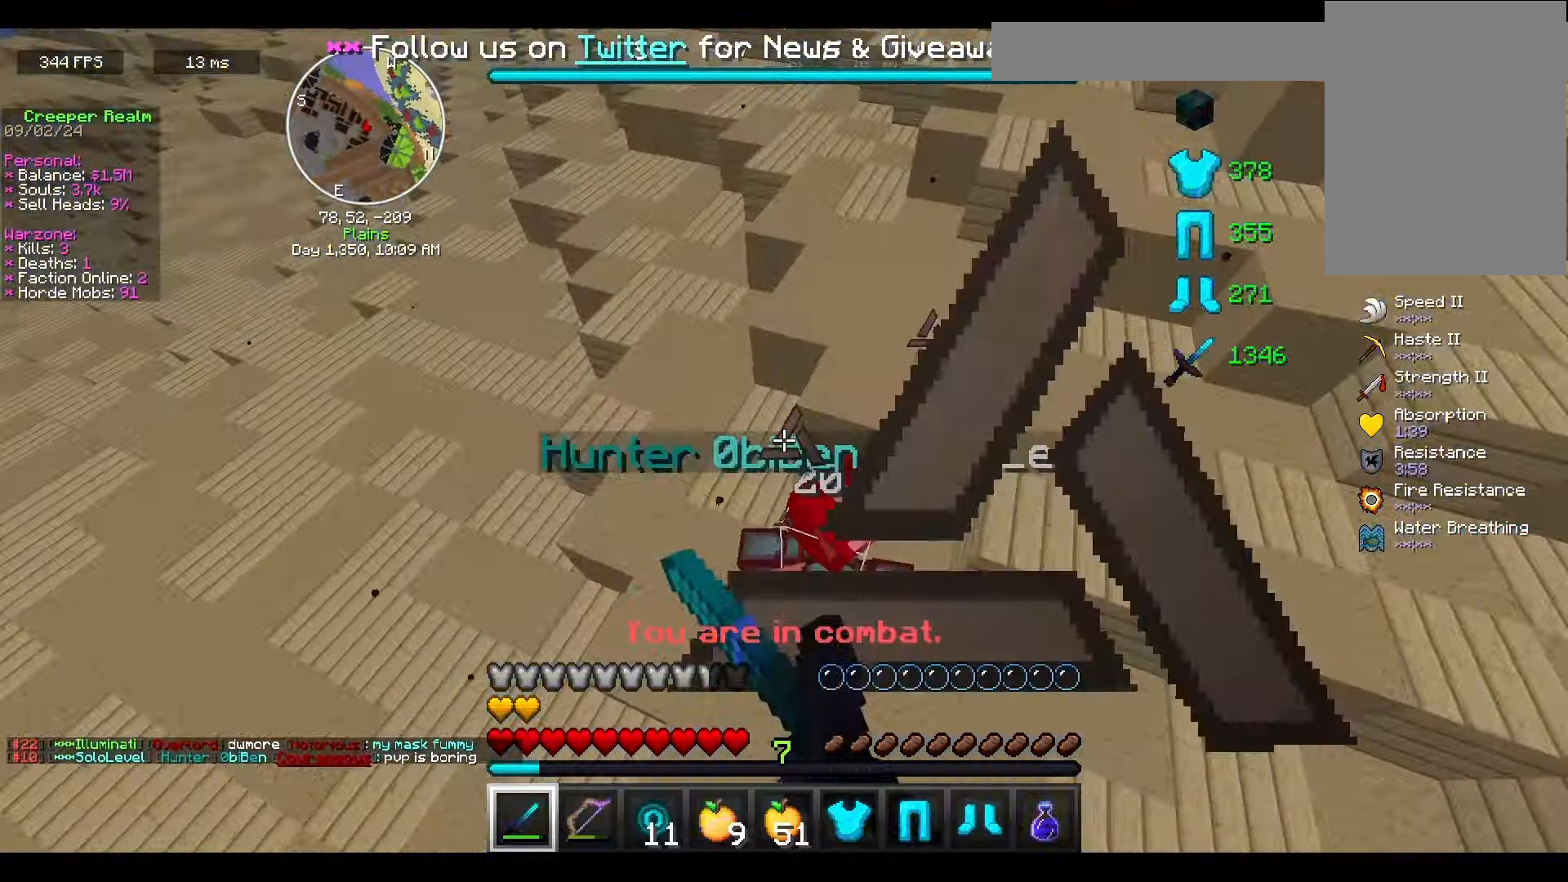
{"keys": [], "mouse": ["left"], "events": []}
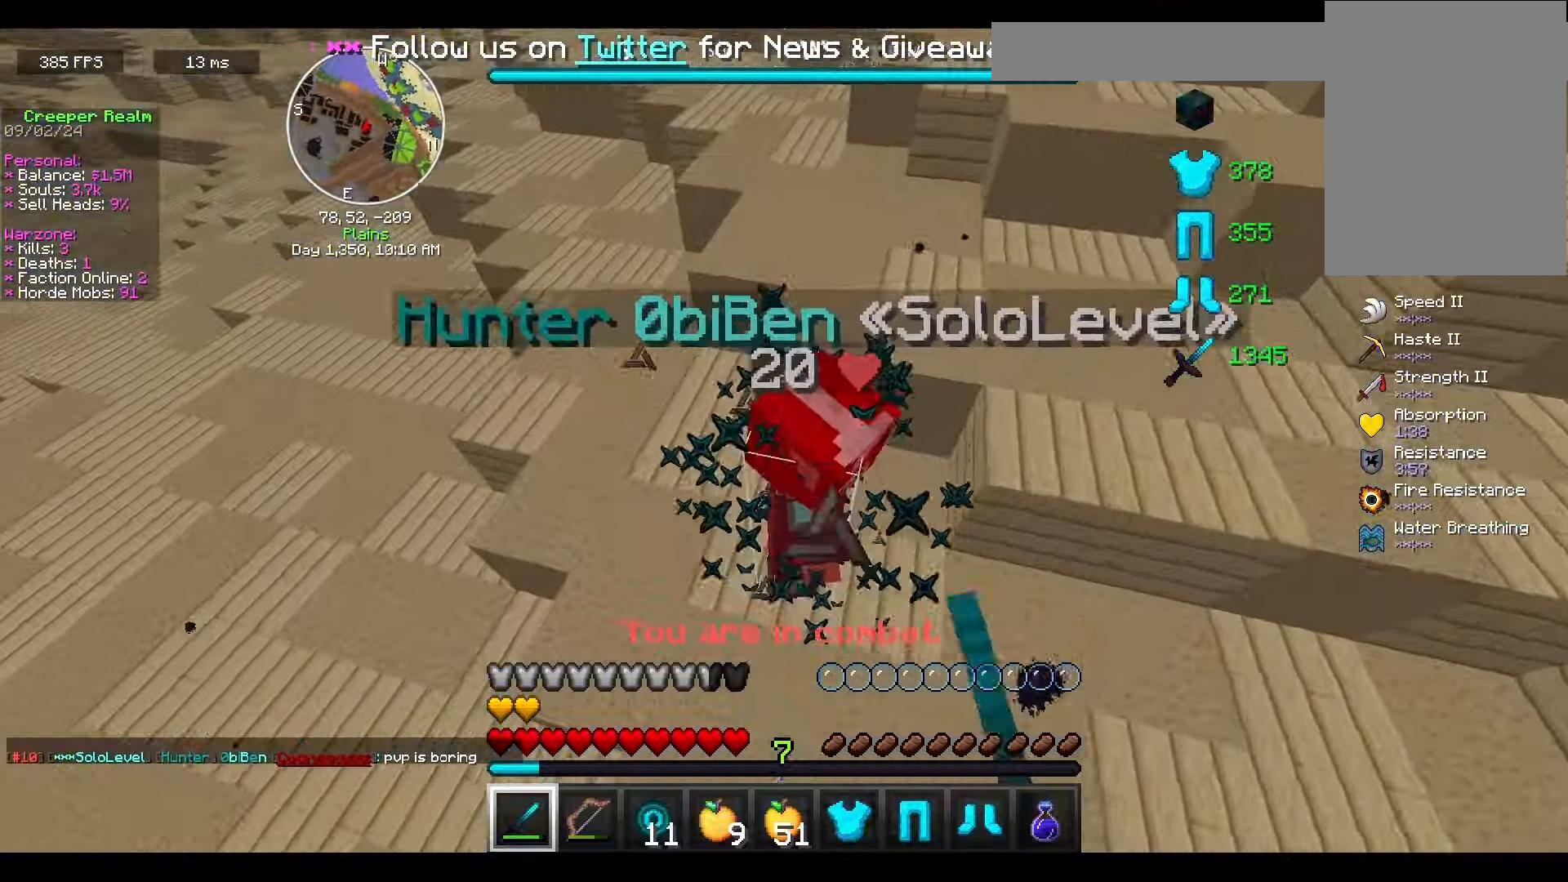
{"keys": ["space", "w"], "mouse": ["left"], "events": [[67, "space", "down"], [333, "w", "down"]]}
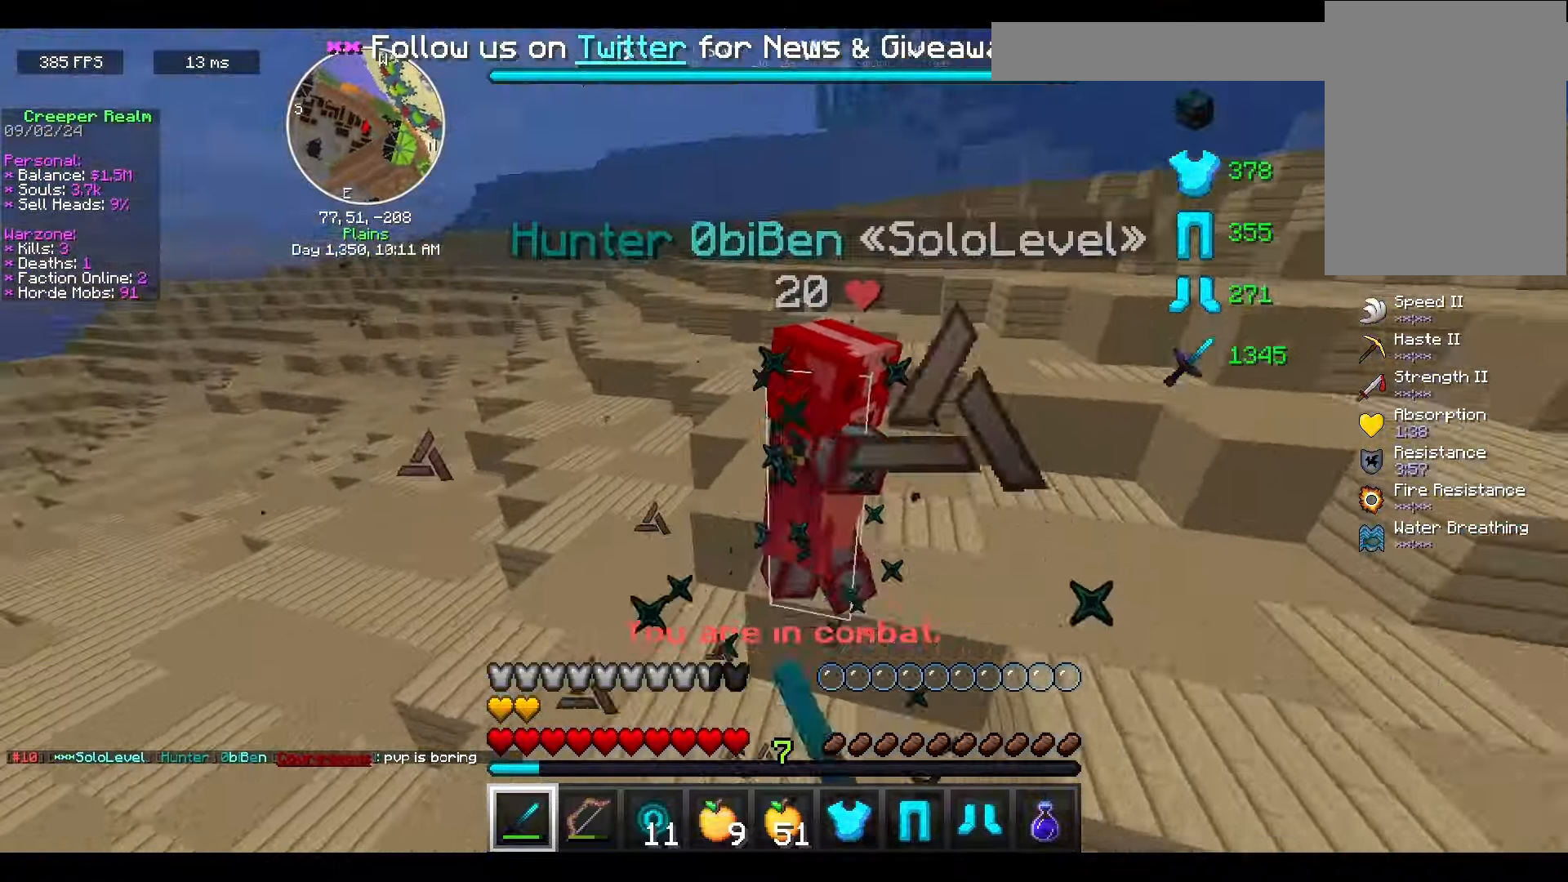
{"keys": ["d", "space", "w"], "mouse": ["left"], "events": [[200, "d", "down"], [333, "w", "up"], [433, "w", "down"]]}
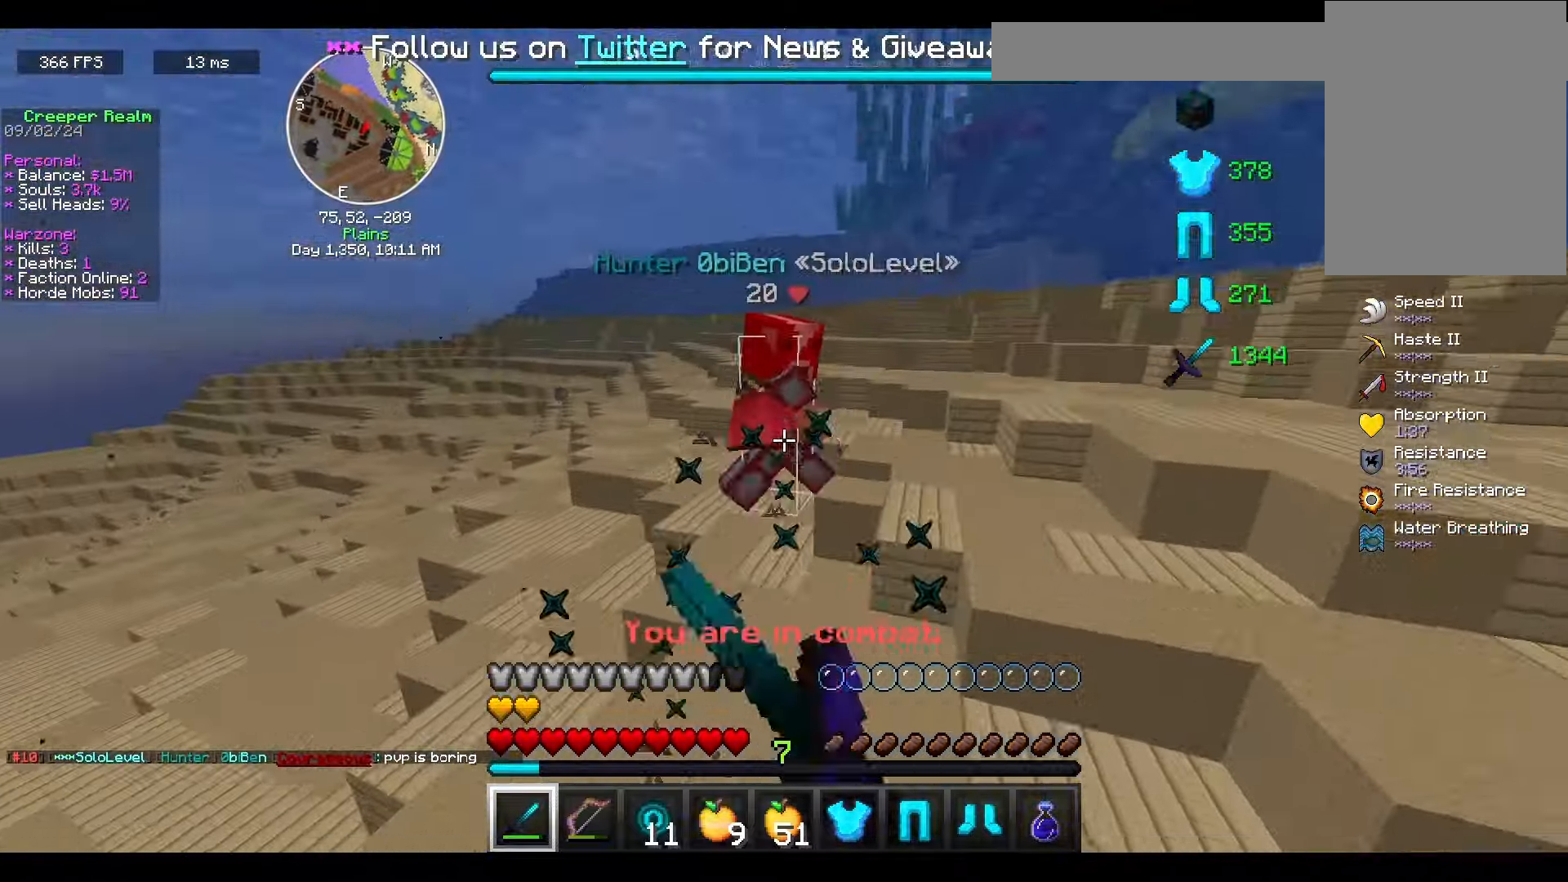
{"keys": ["space", "w"], "mouse": ["left"], "events": [[133, "d", "up"]]}
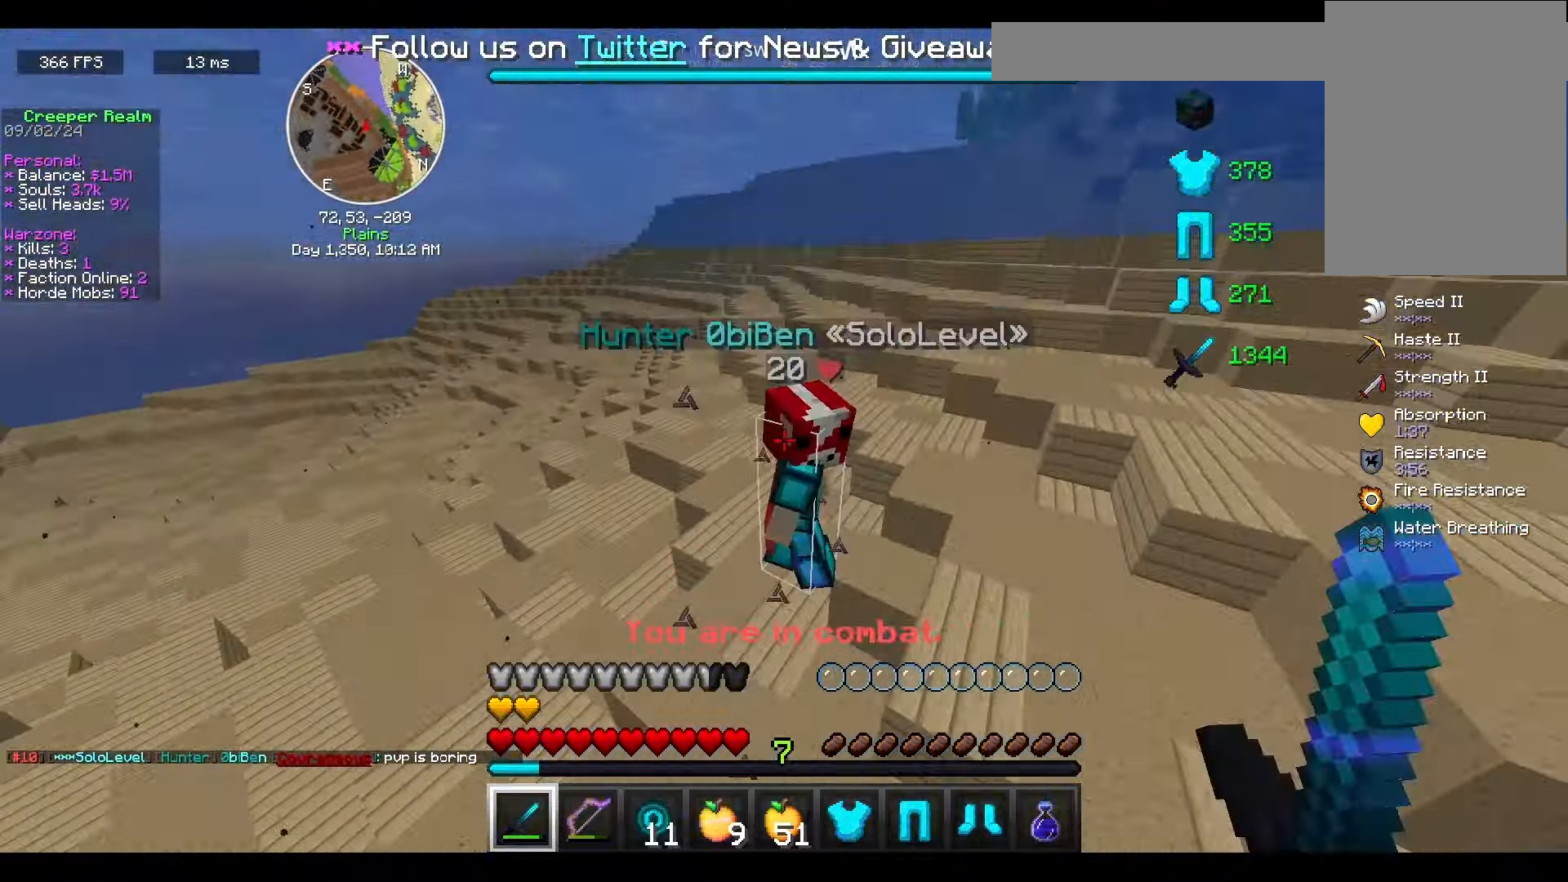
{"keys": ["d", "w"], "mouse": ["left"], "events": [[67, "space", "up"], [400, "d", "down"]]}